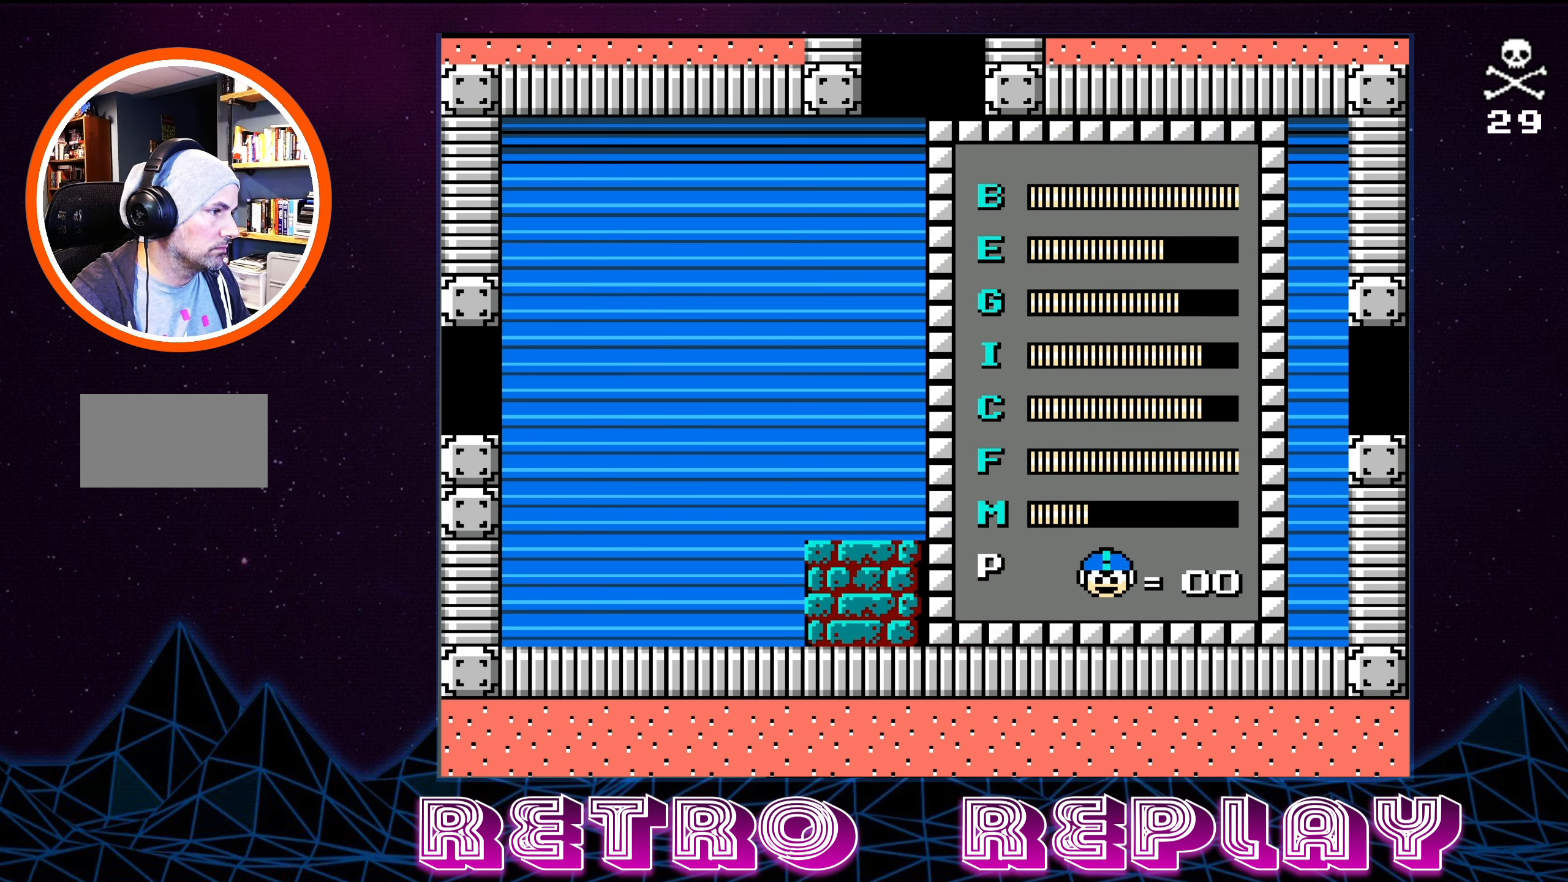
Gameplay with a controller (Nintendo layout); each line is a JSON object with the inputs held at the frame after it. "events" lists button and stick changes between this image and that frame as [ms after this image, input, new state], when the widget could be followed in between. Not read: L3 R3.
{"buttons": [], "events": []}
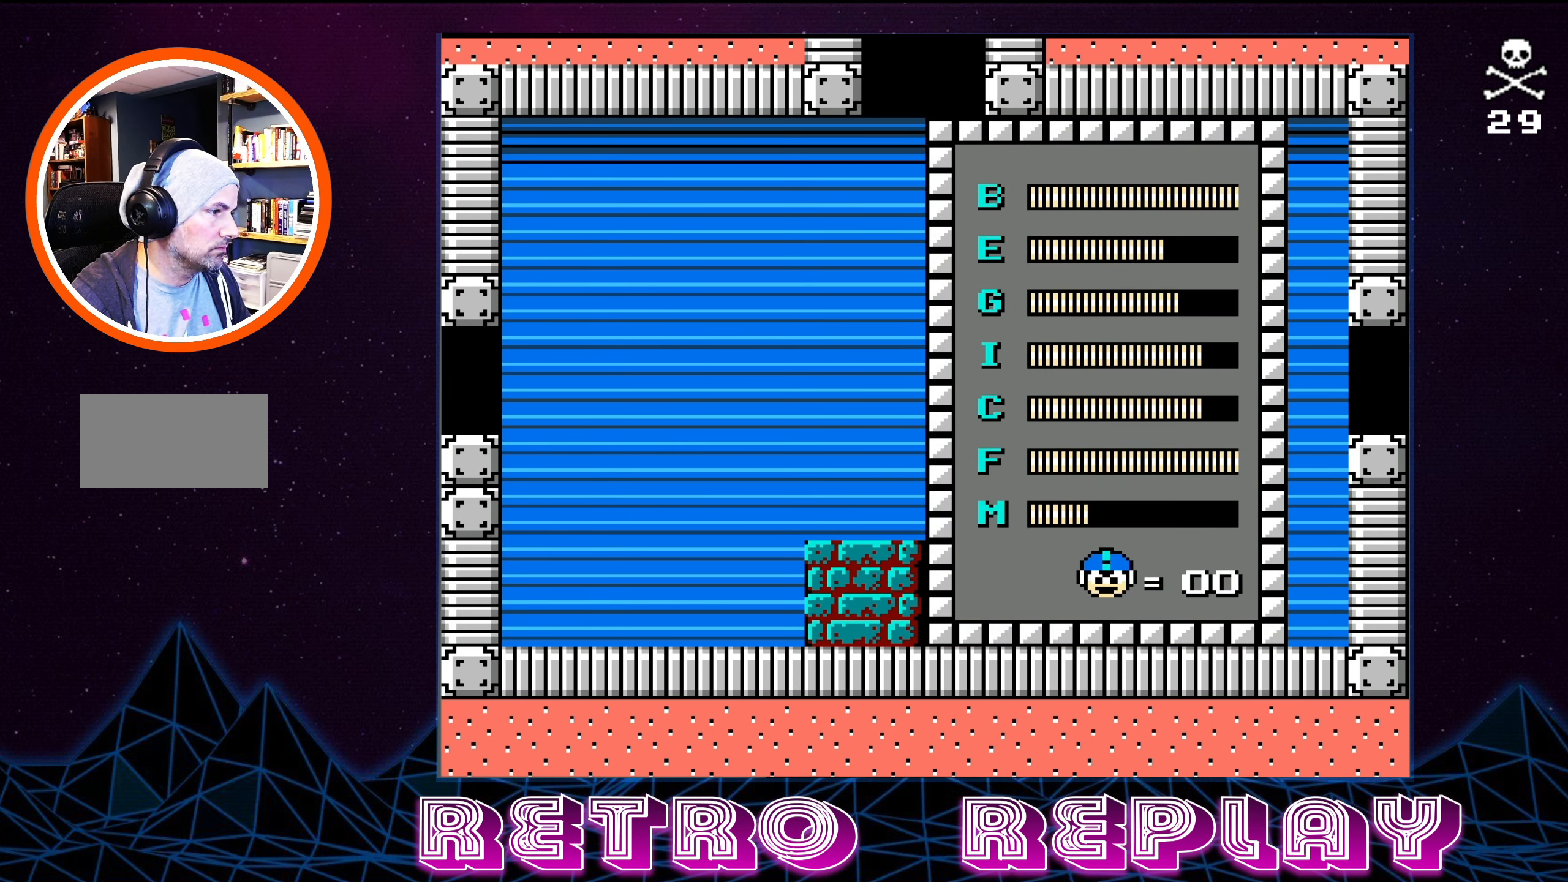
{"buttons": [], "events": []}
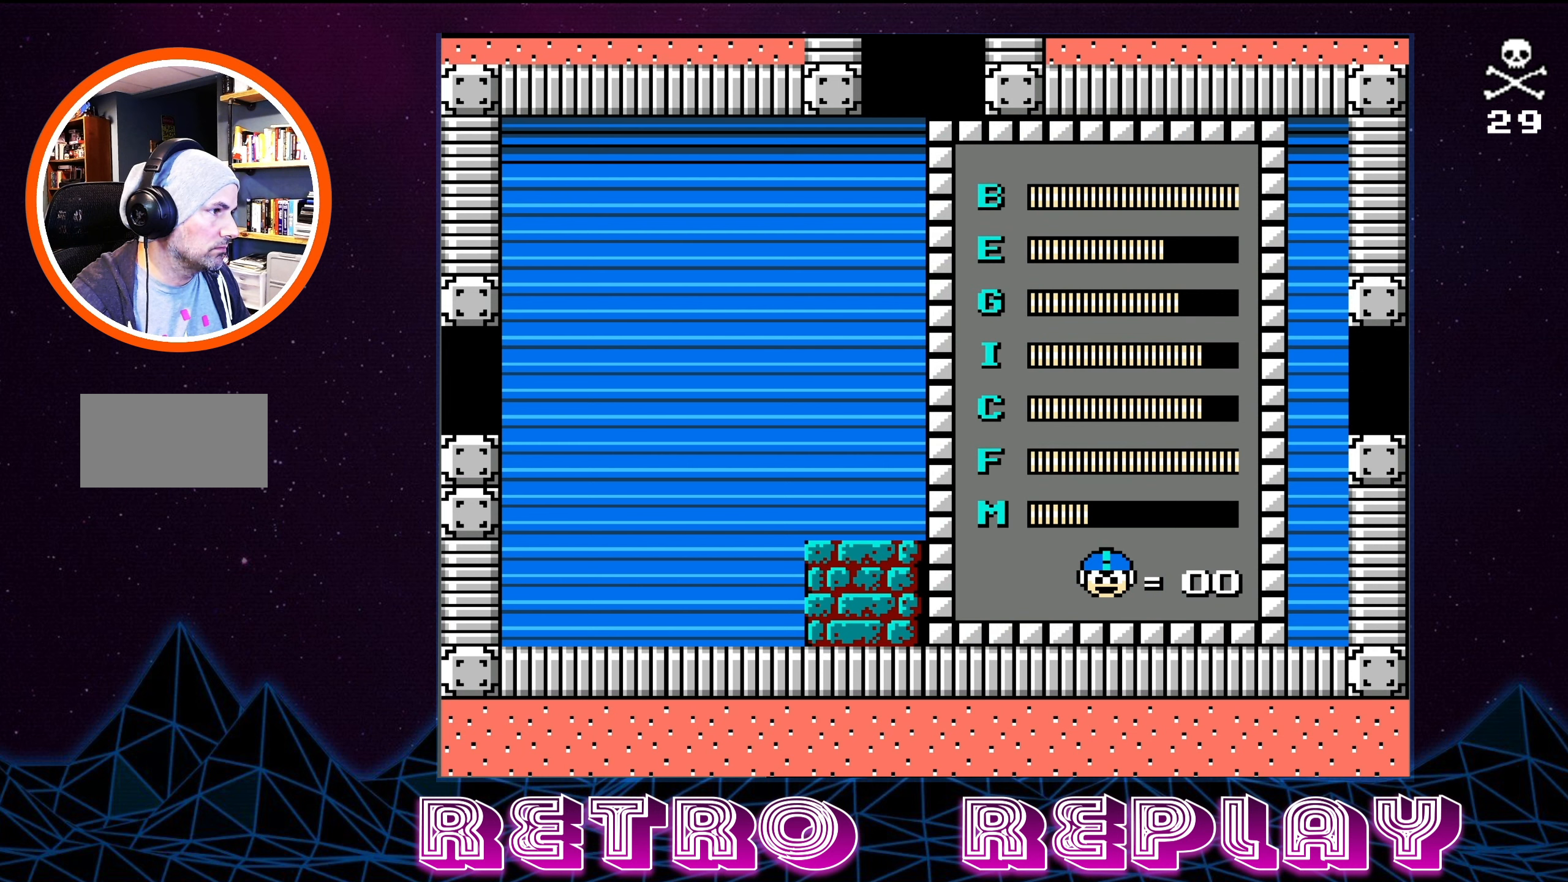
{"buttons": ["DPAD_DOWN"], "events": [[83, "DPAD_DOWN", "down"], [183, "DPAD_DOWN", "up"], [466, "DPAD_DOWN", "down"]]}
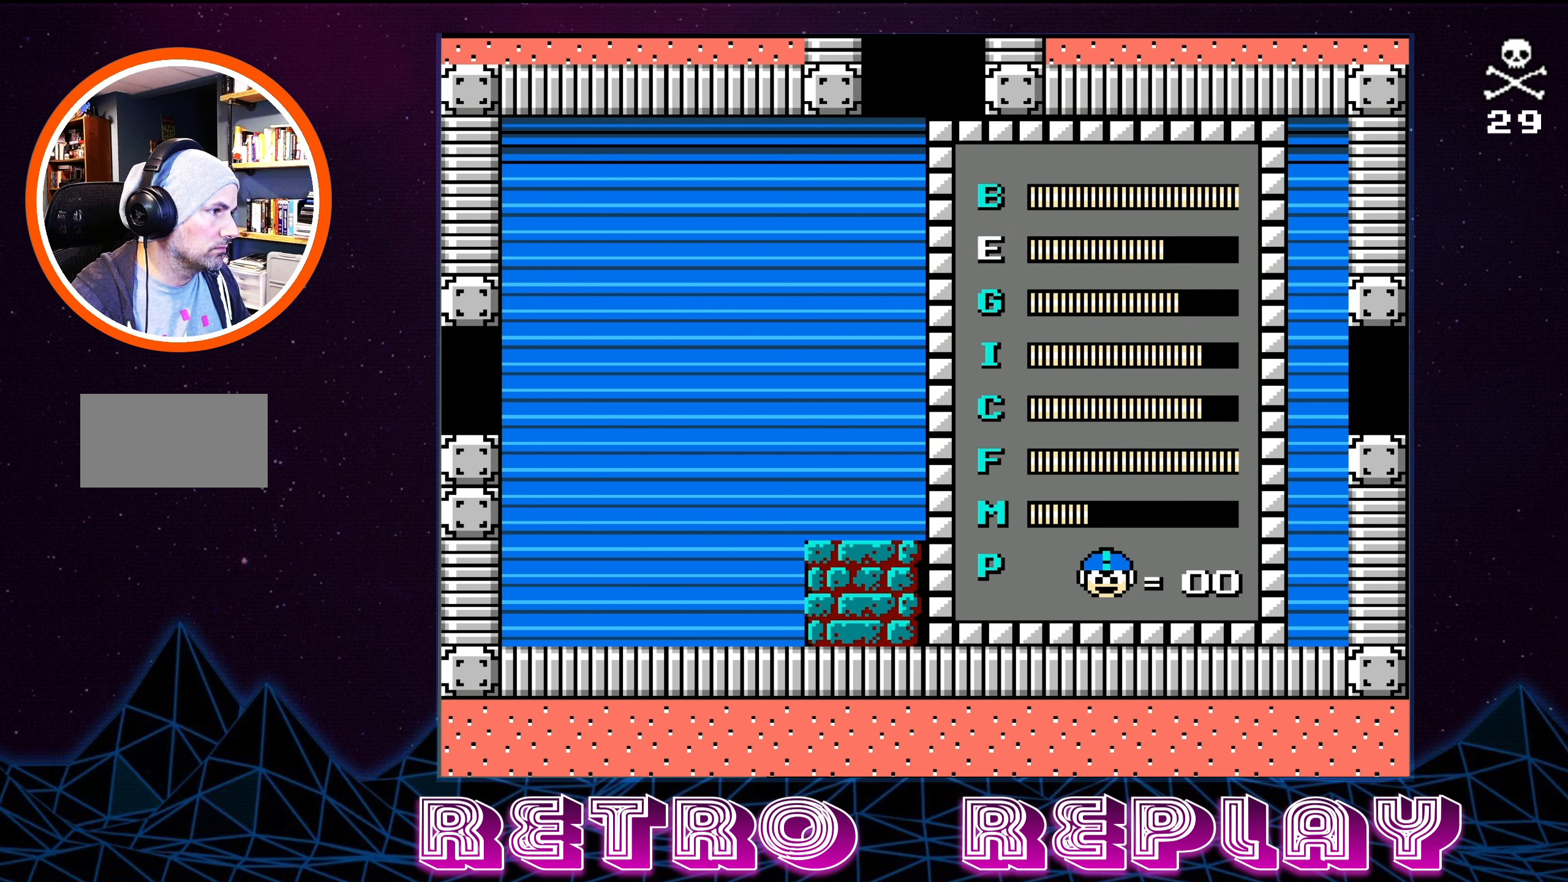
{"buttons": [], "events": [[83, "DPAD_DOWN", "up"], [200, "DPAD_DOWN", "down"], [283, "DPAD_DOWN", "up"]]}
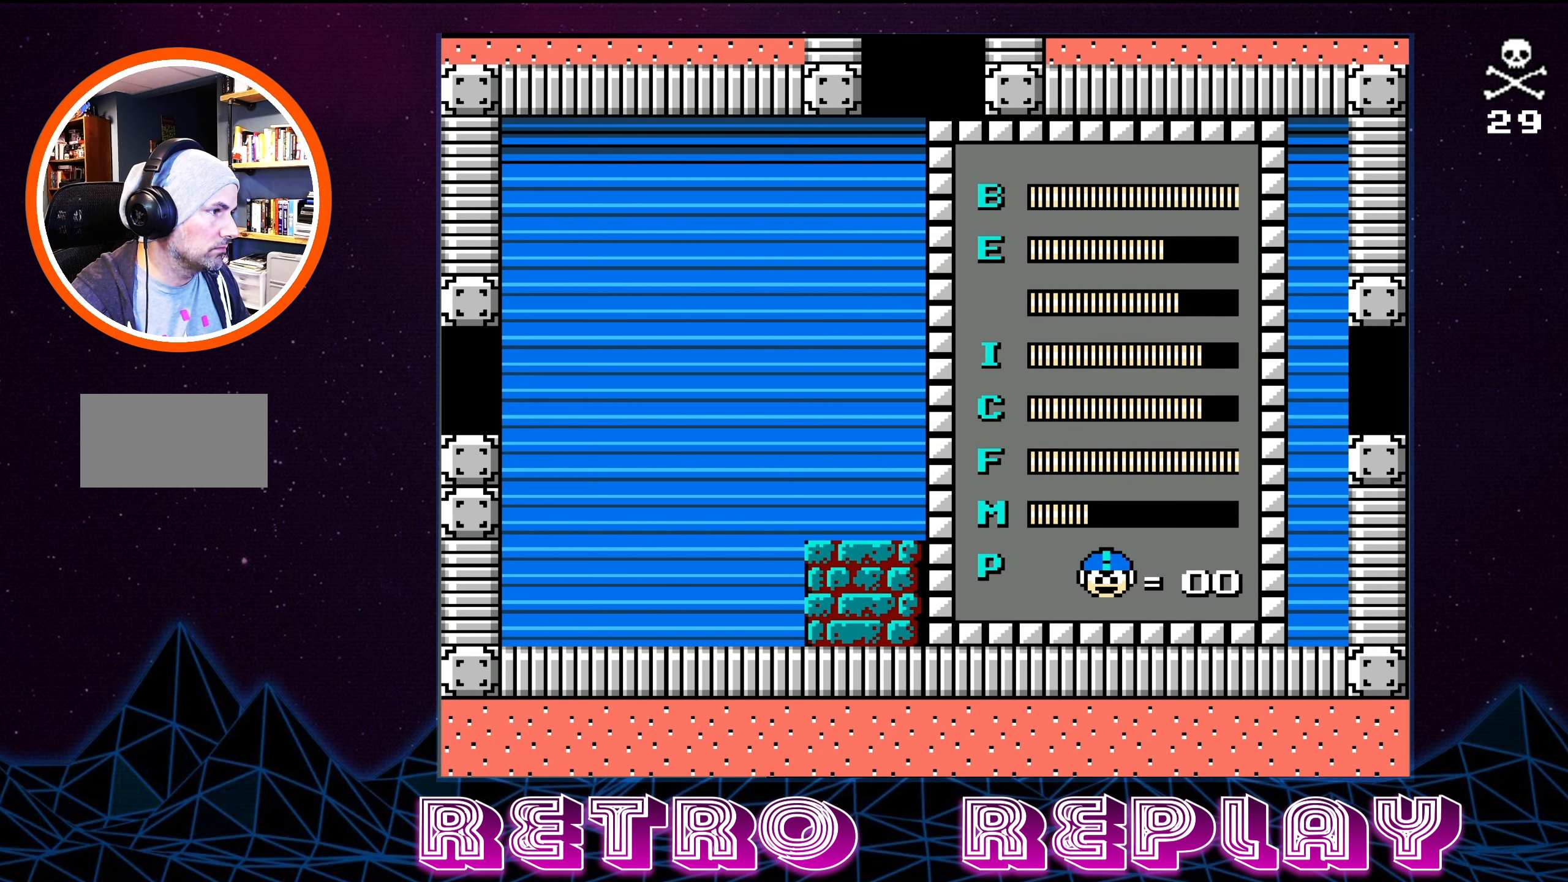
{"buttons": ["DPAD_RIGHT"], "events": [[100, "START", "down"], [233, "START", "up"], [350, "DPAD_RIGHT", "down"]]}
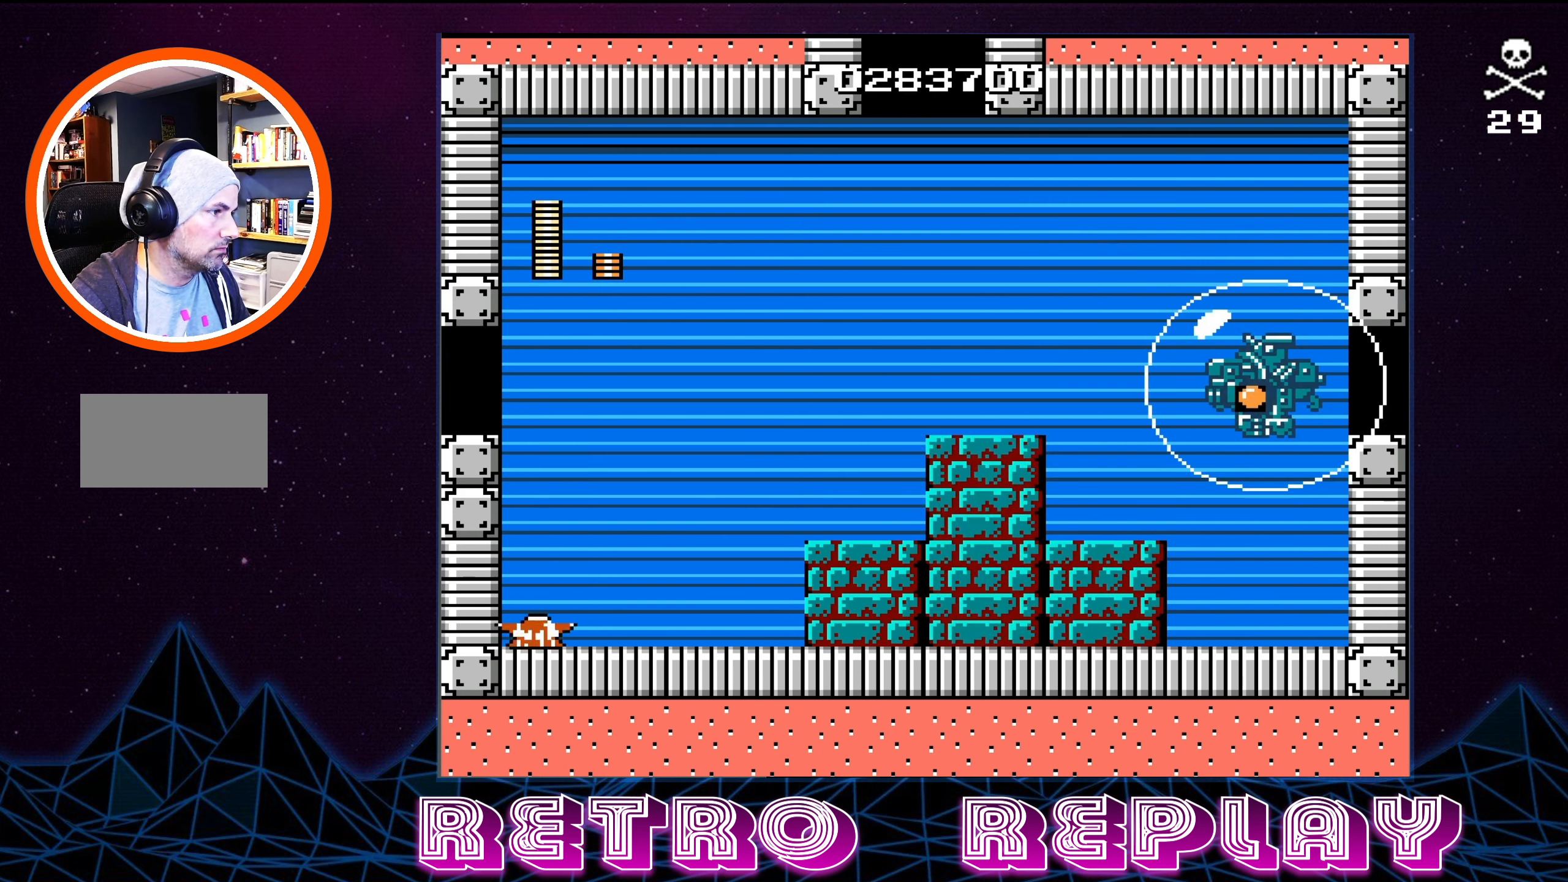
{"buttons": ["DPAD_RIGHT"], "events": []}
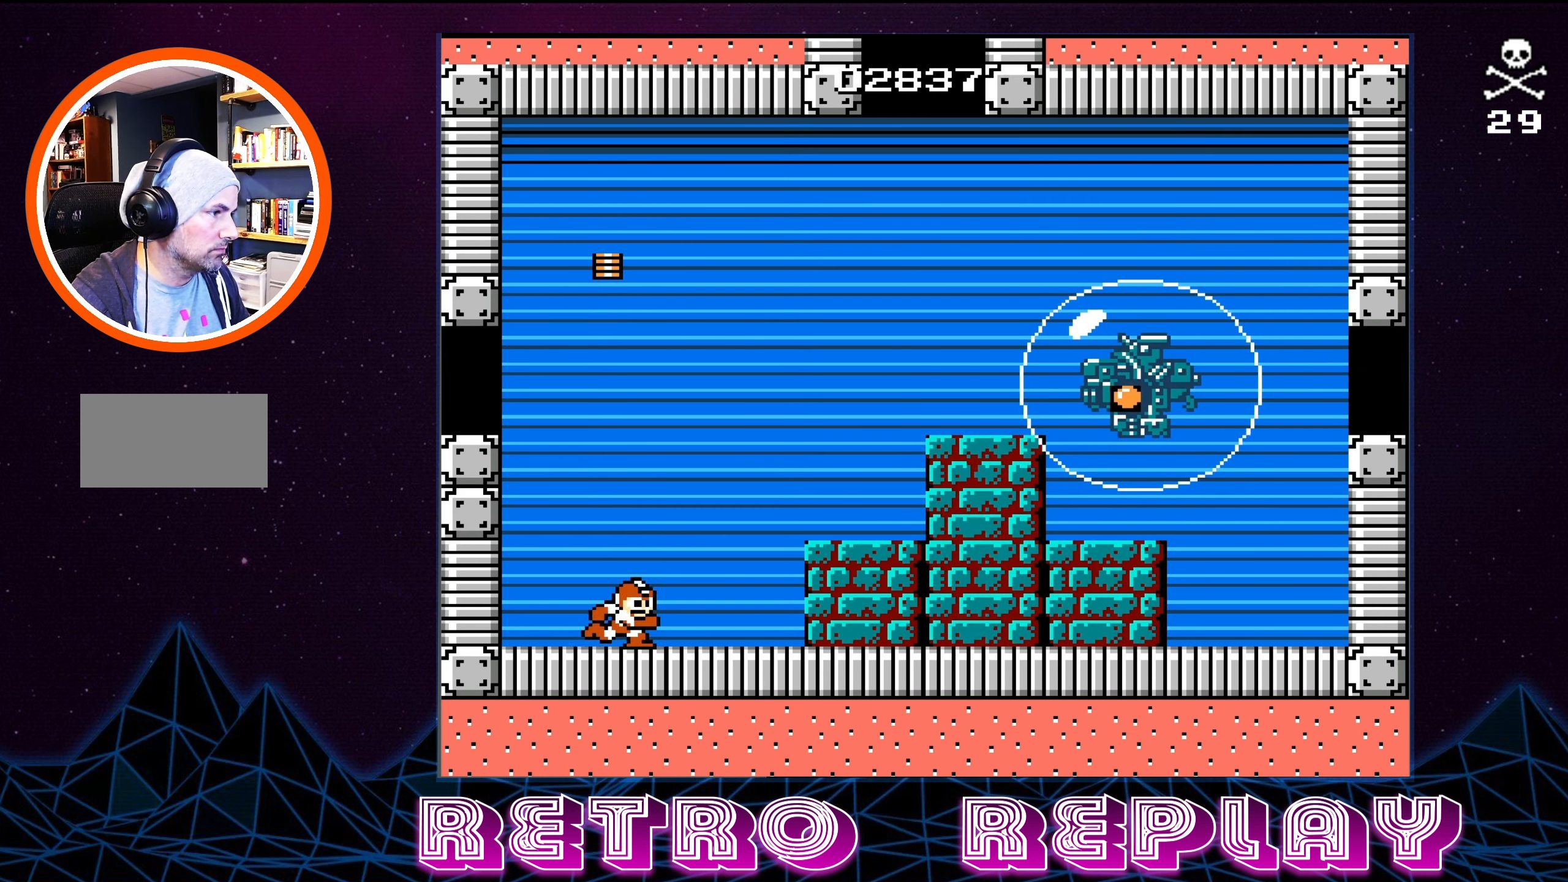
{"buttons": ["DPAD_RIGHT"], "events": []}
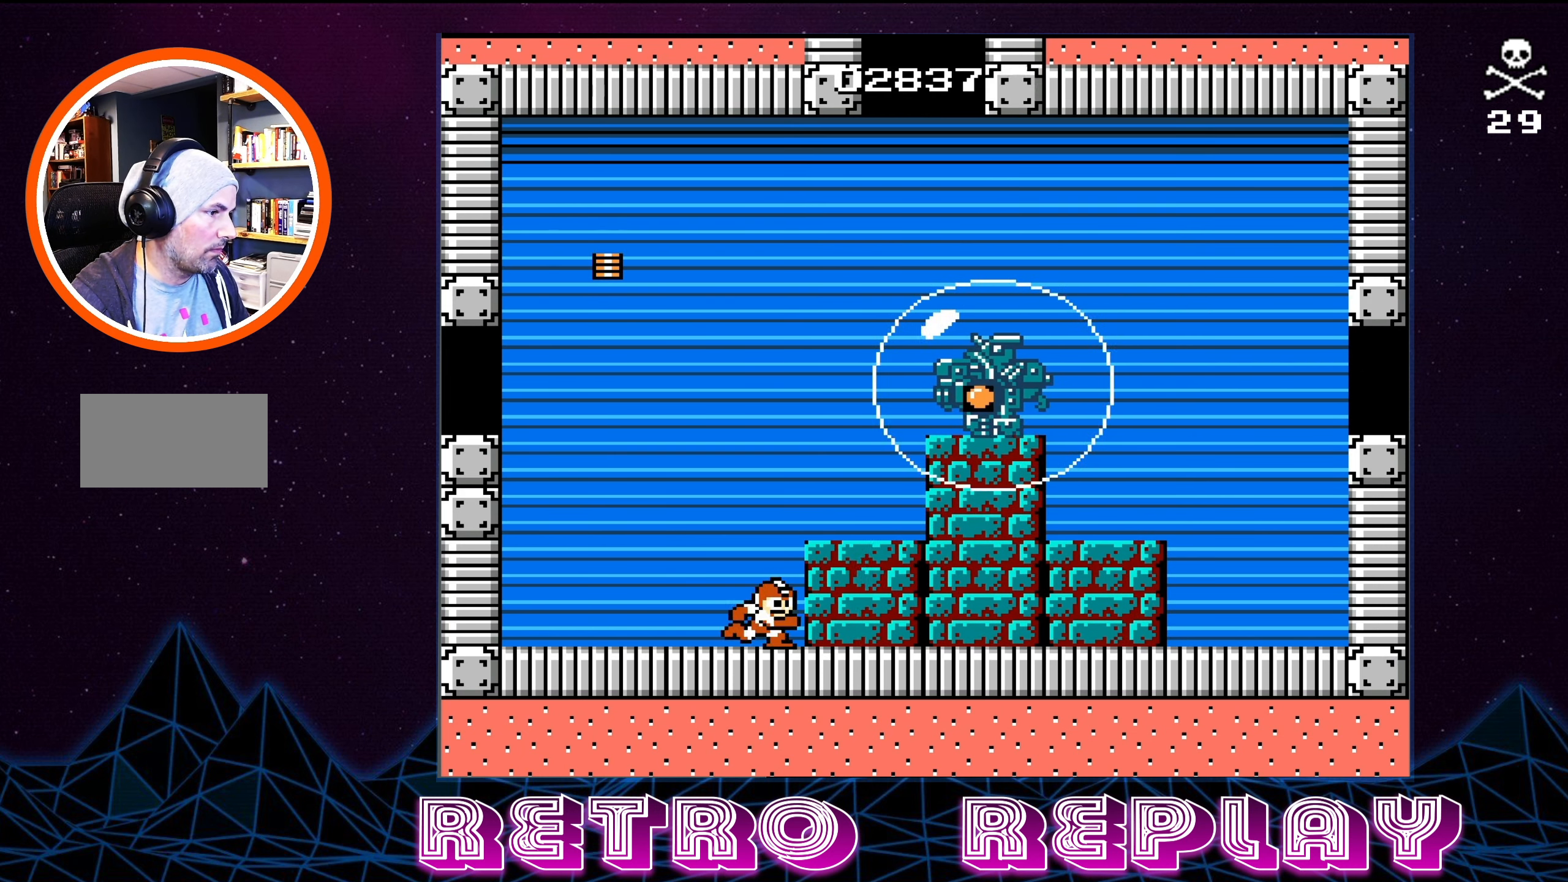
{"buttons": [], "events": [[16, "B", "down"], [66, "DPAD_RIGHT", "up"], [150, "B", "up"]]}
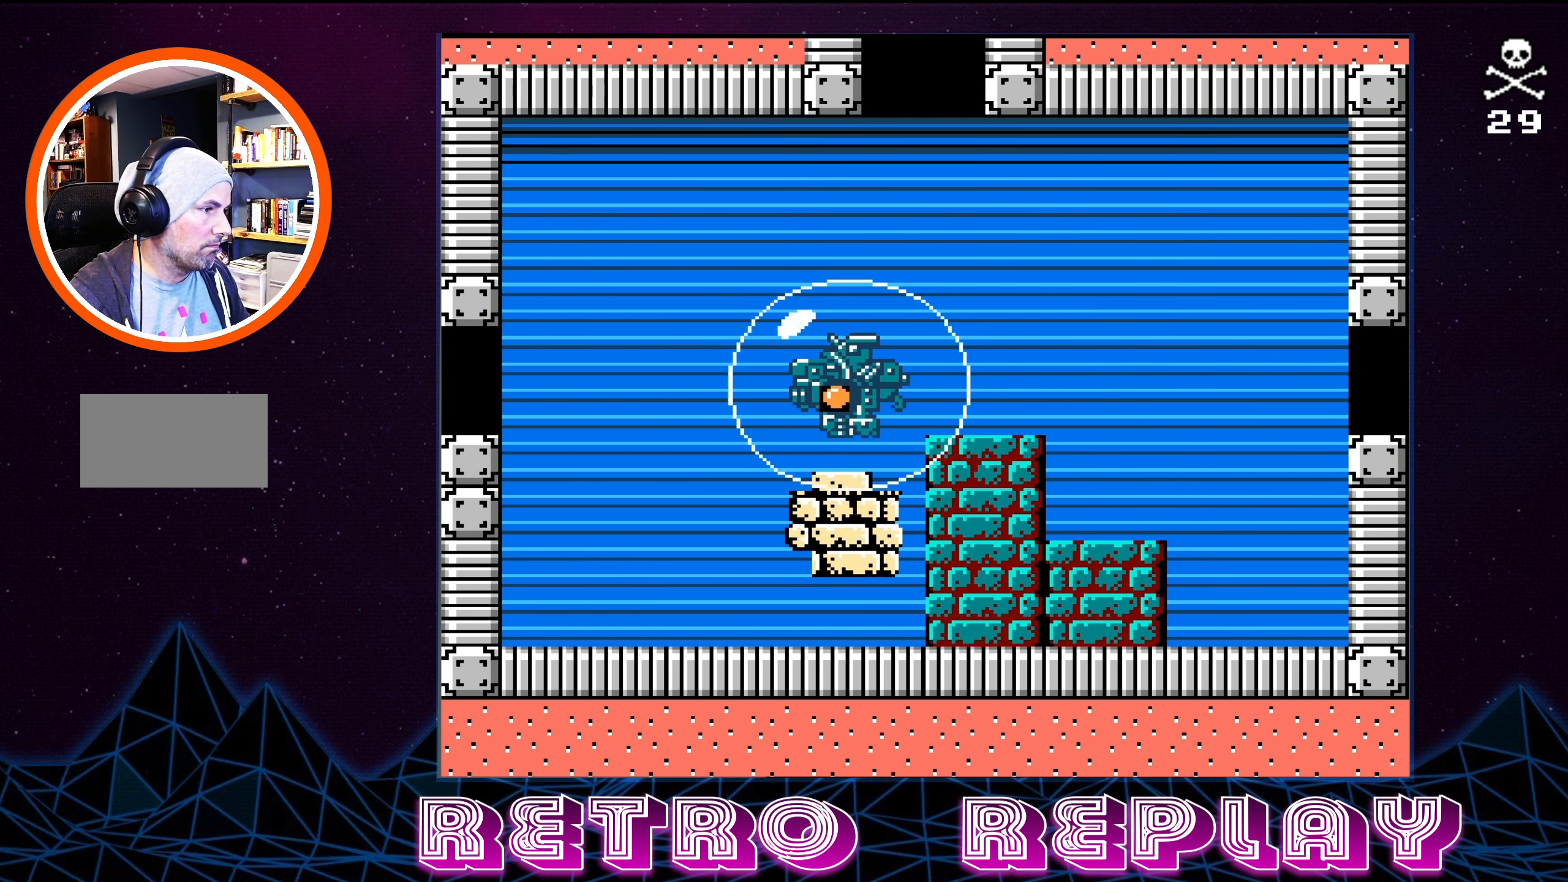
{"buttons": [], "events": [[33, "DPAD_LEFT", "down"], [116, "A", "down"], [116, "DPAD_LEFT", "up"], [166, "B", "down"], [233, "A", "up"], [283, "B", "up"]]}
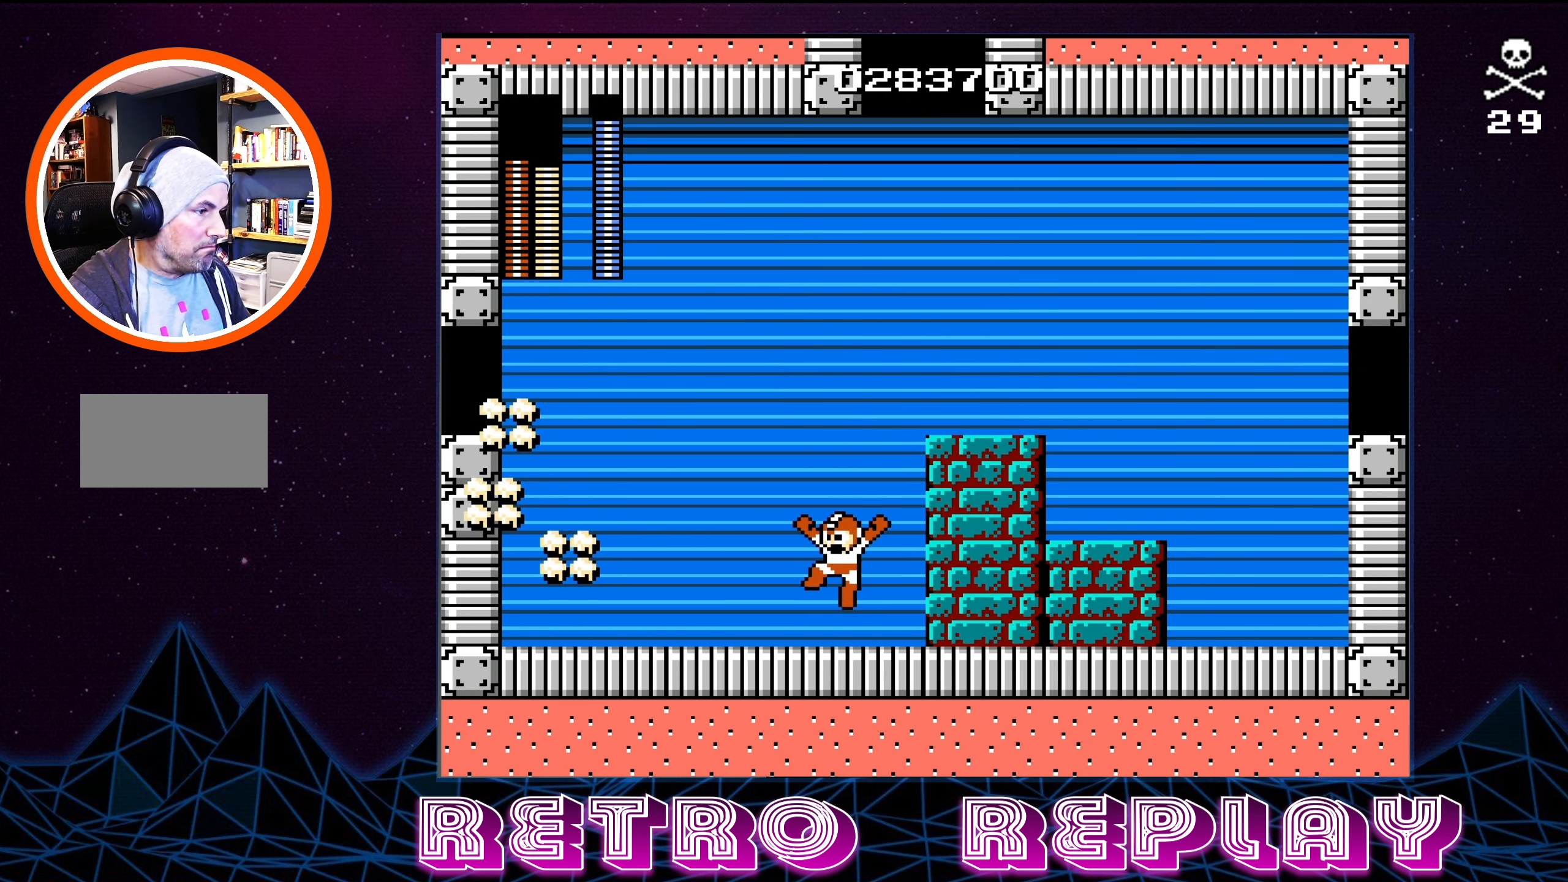
{"buttons": ["DPAD_RIGHT"], "events": [[166, "DPAD_RIGHT", "down"]]}
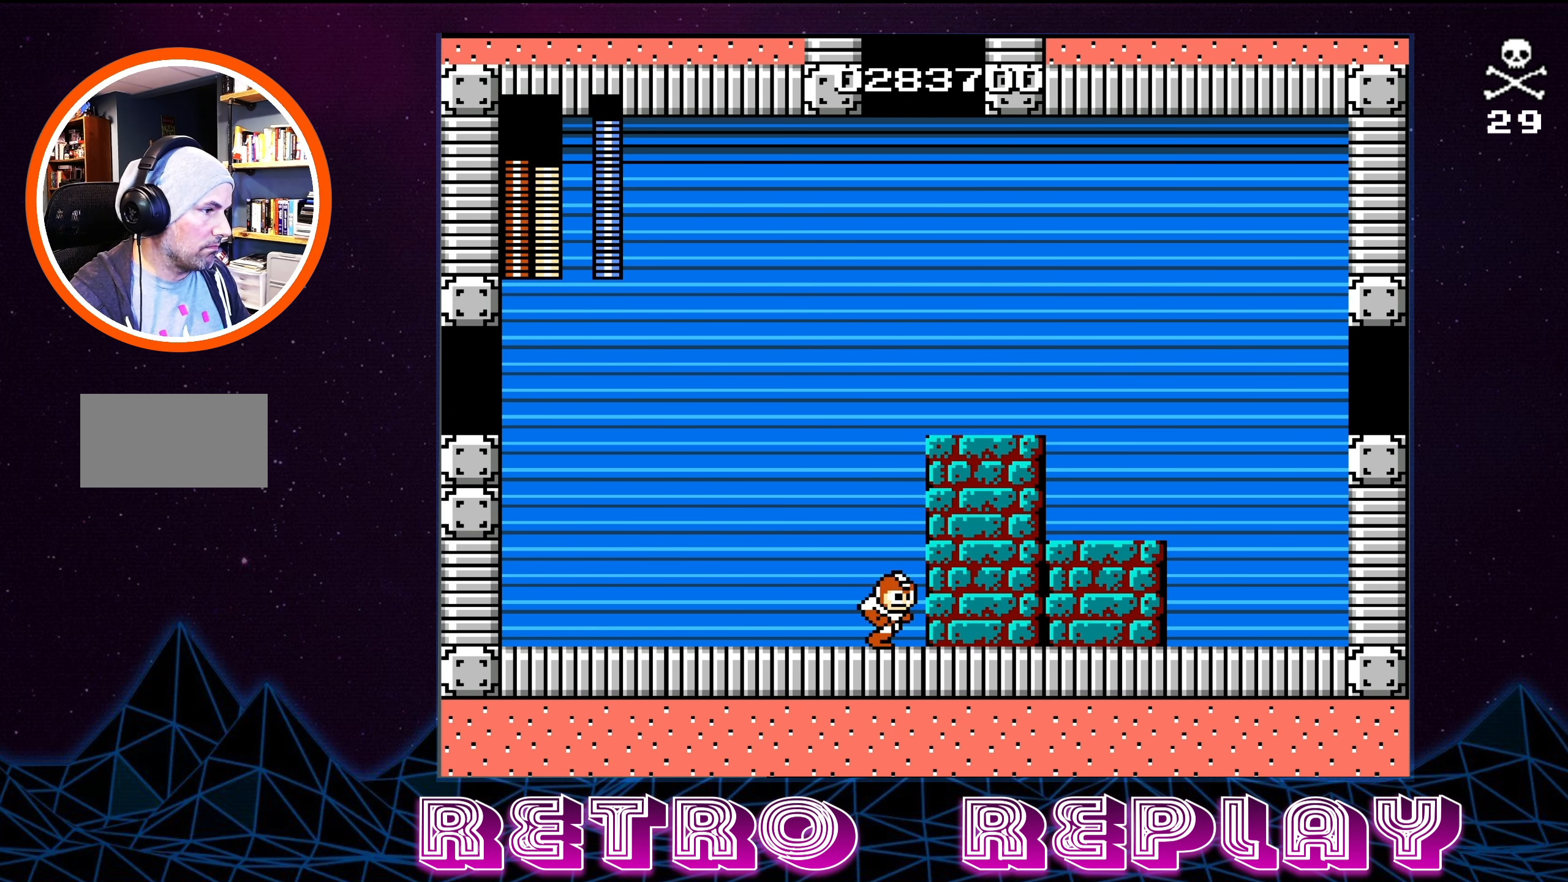
{"buttons": ["B"], "events": [[83, "DPAD_RIGHT", "up"], [483, "B", "down"]]}
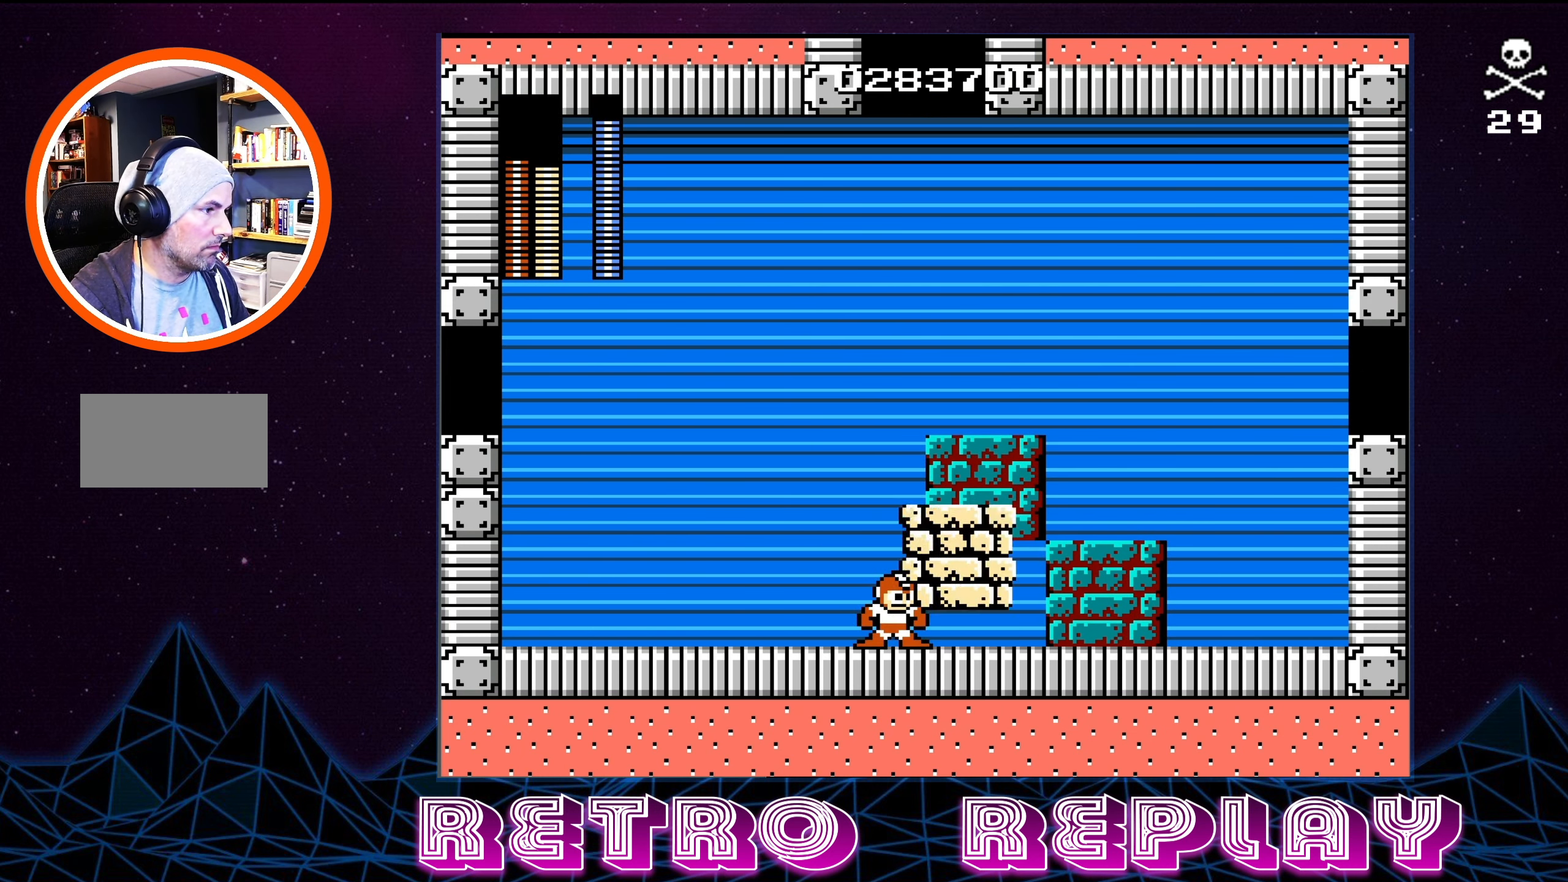
{"buttons": ["DPAD_LEFT"], "events": [[83, "B", "up"], [283, "DPAD_LEFT", "down"]]}
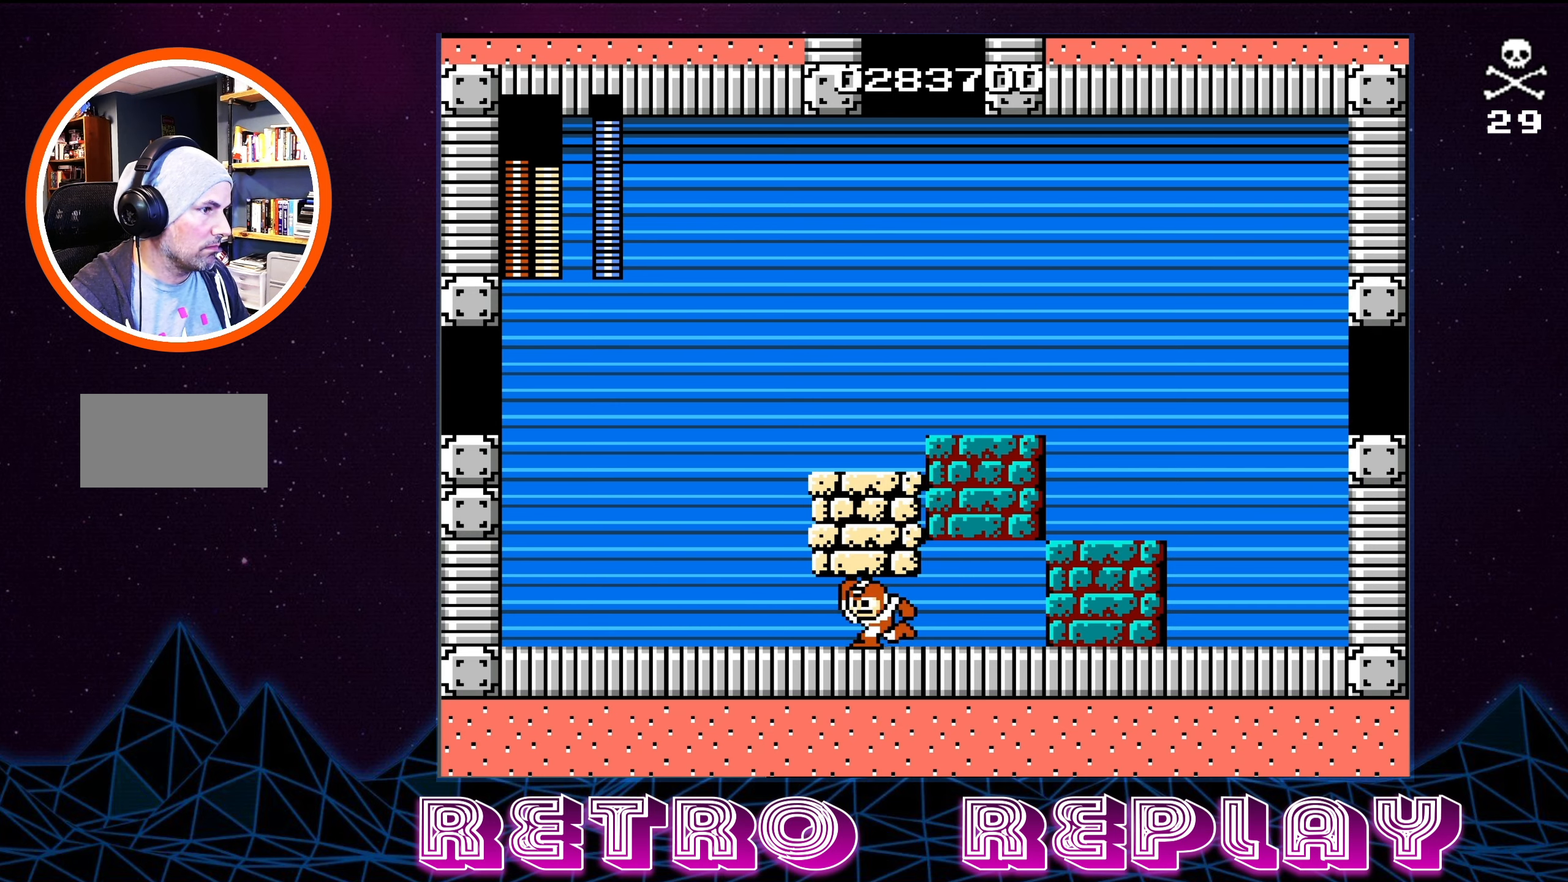
{"buttons": ["DPAD_LEFT"], "events": []}
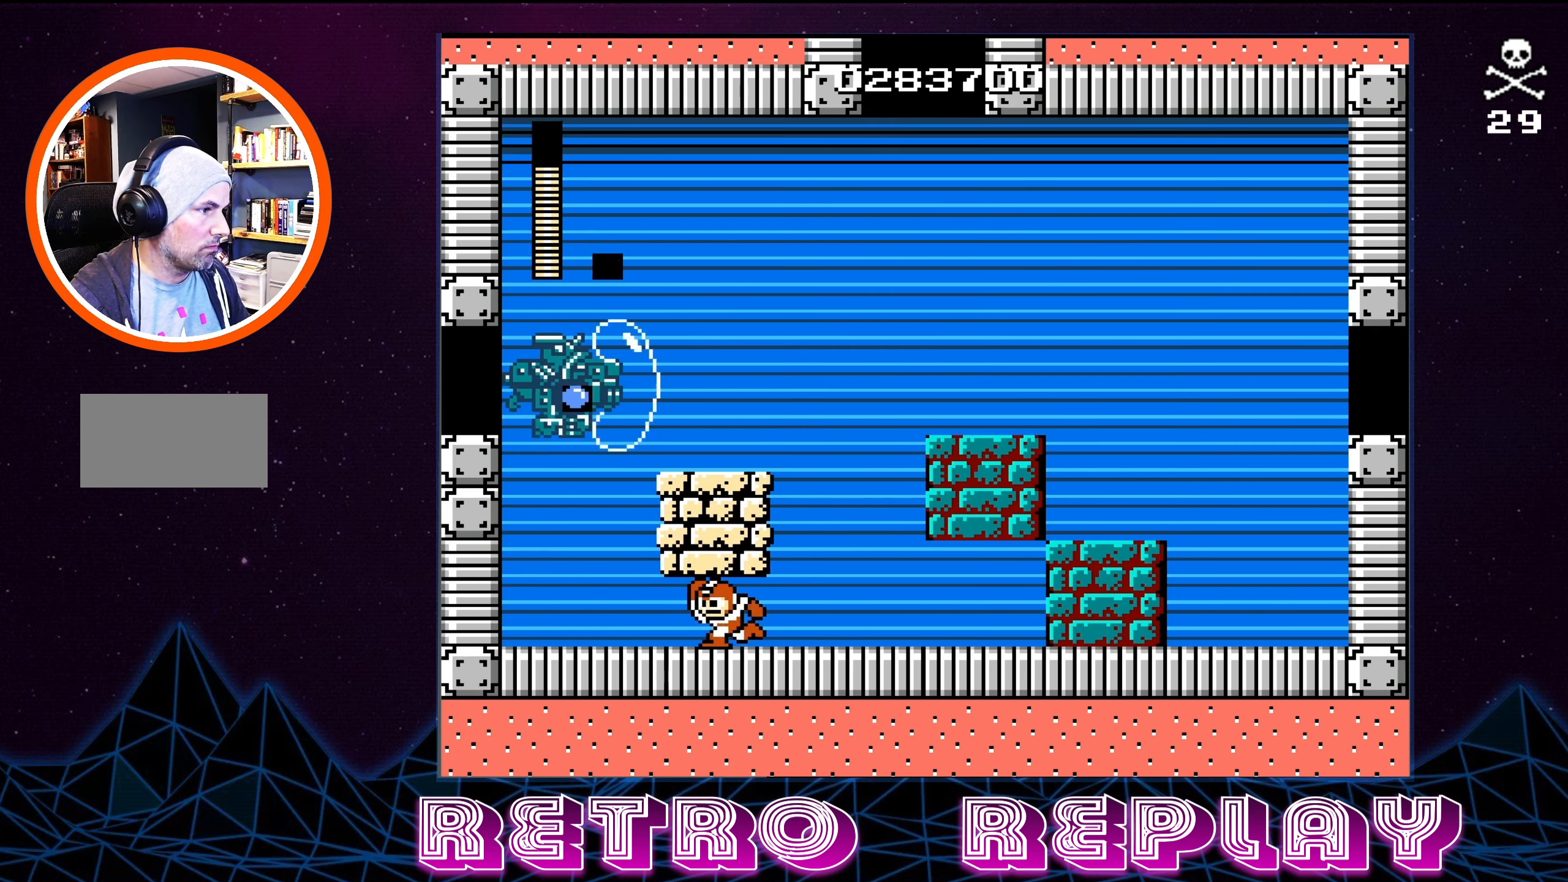
{"buttons": [], "events": [[117, "DPAD_LEFT", "up"], [333, "DPAD_RIGHT", "down"], [467, "DPAD_RIGHT", "up"]]}
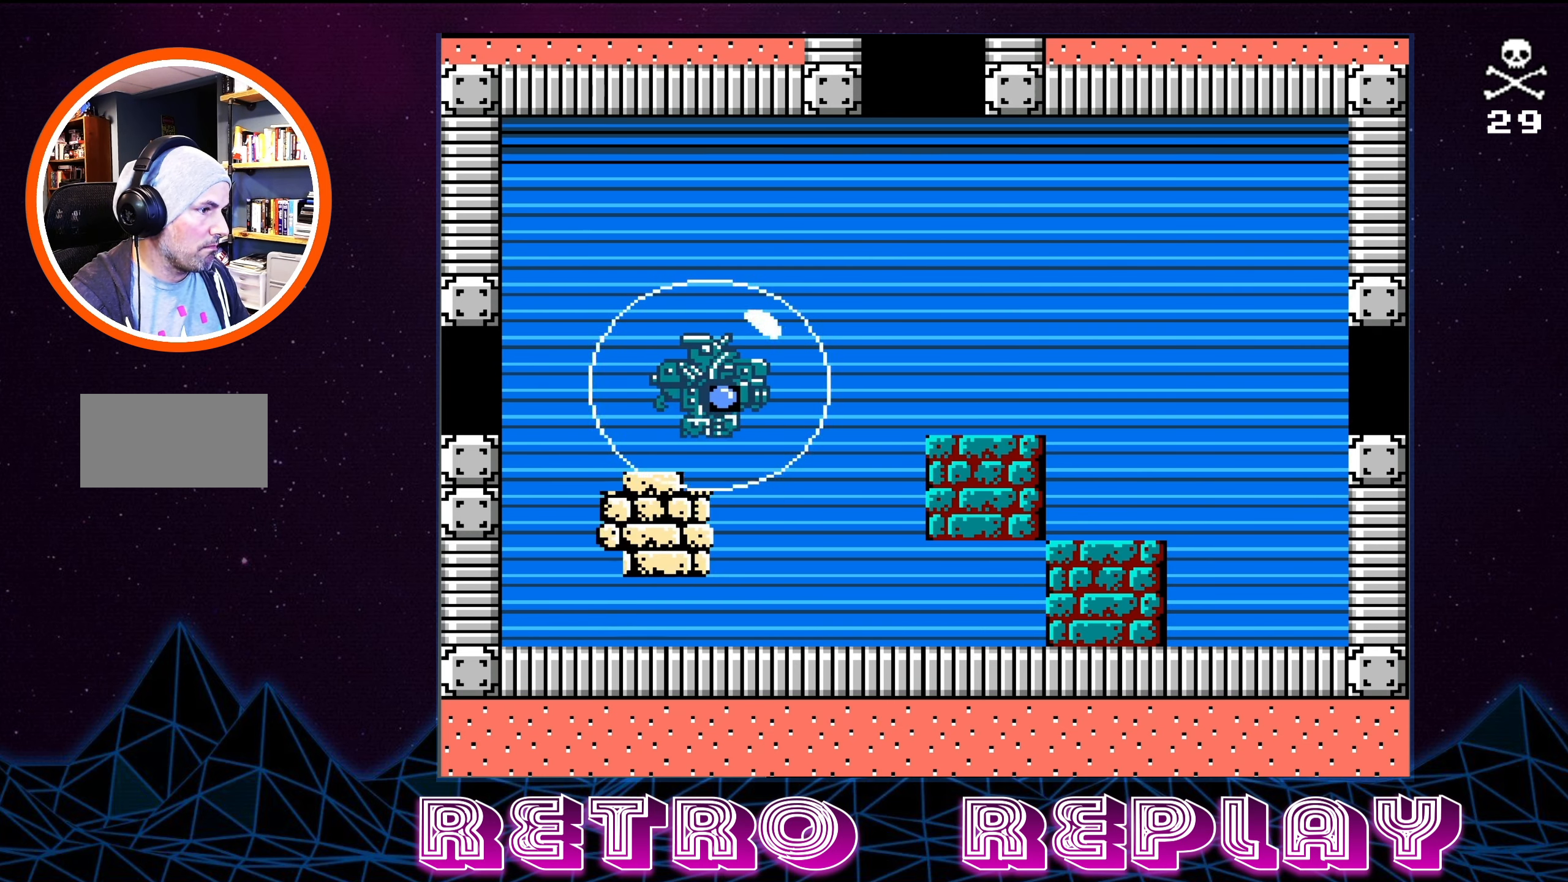
{"buttons": ["DPAD_RIGHT"], "events": [[33, "B", "down"], [133, "B", "up"], [483, "DPAD_RIGHT", "down"]]}
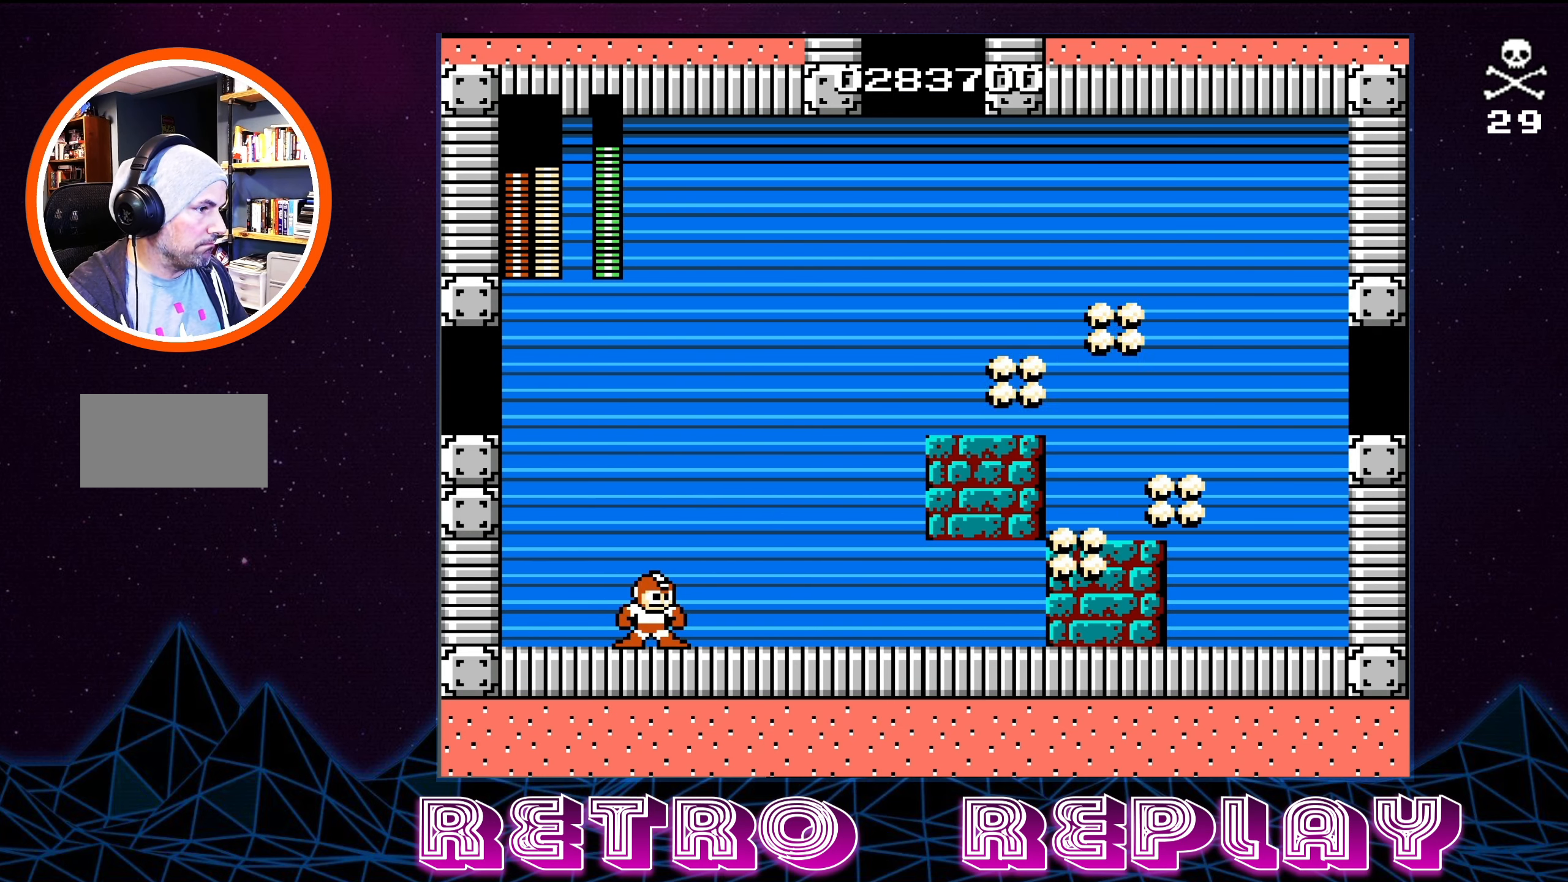
{"buttons": ["DPAD_RIGHT"], "events": []}
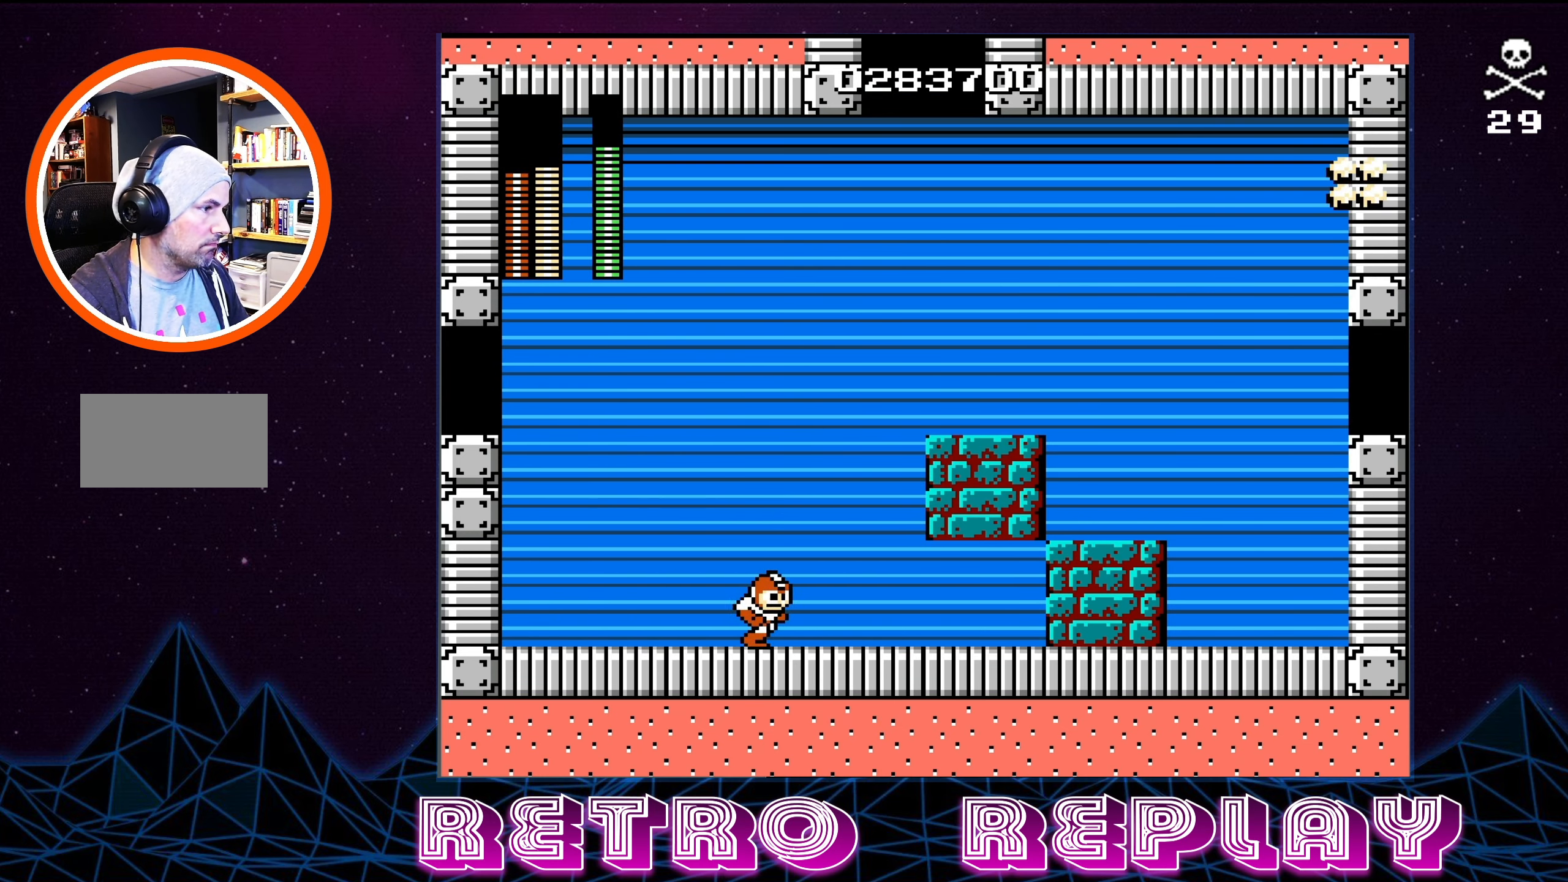
{"buttons": ["DPAD_RIGHT"], "events": []}
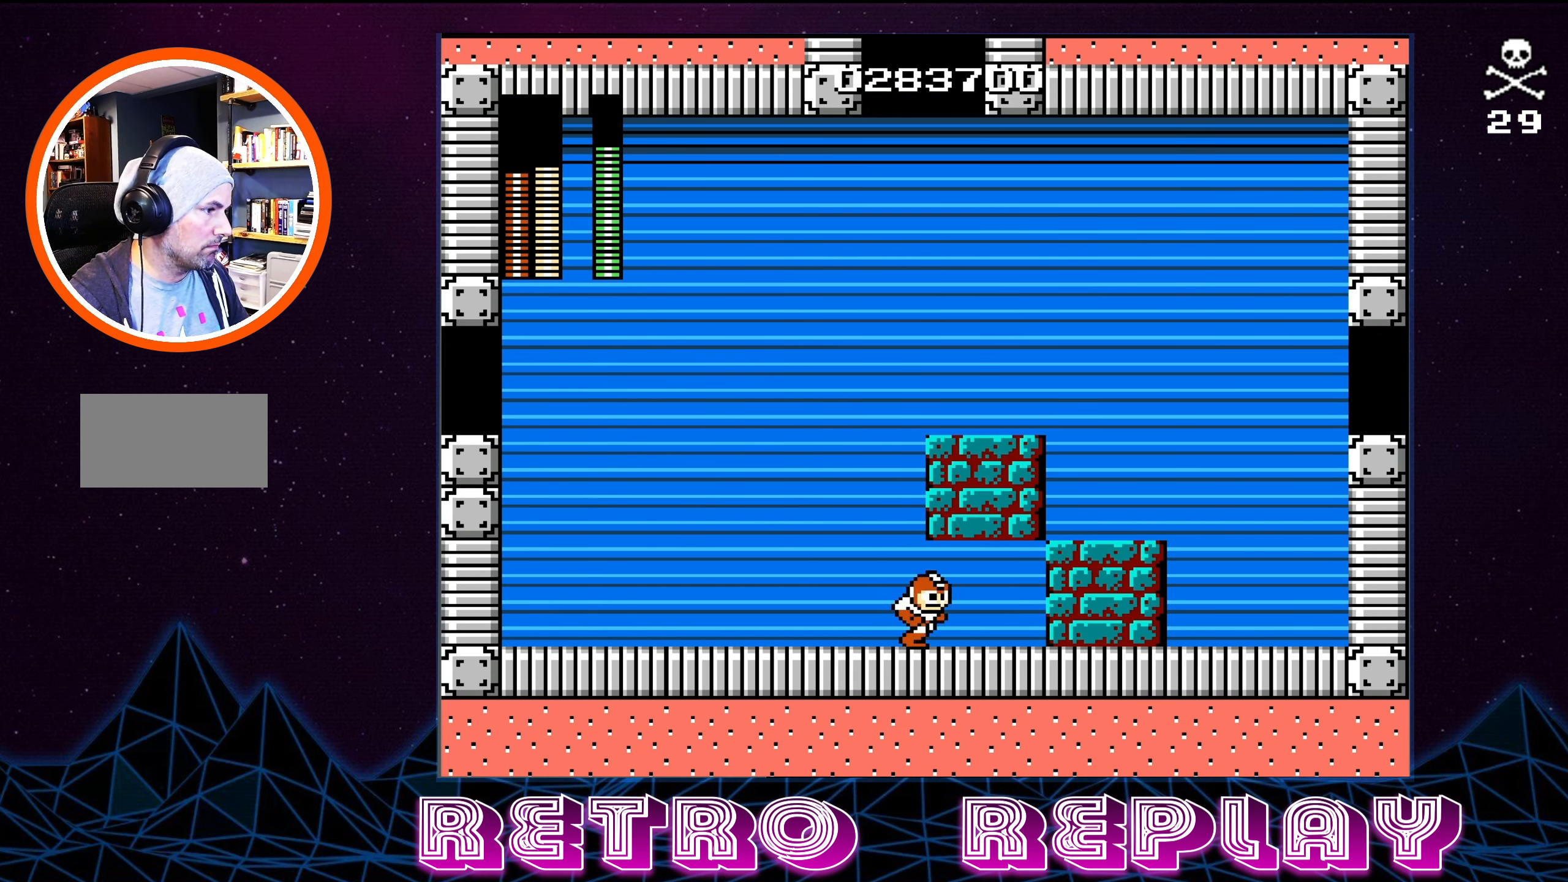
{"buttons": ["B", "DPAD_RIGHT"], "events": [[483, "B", "down"]]}
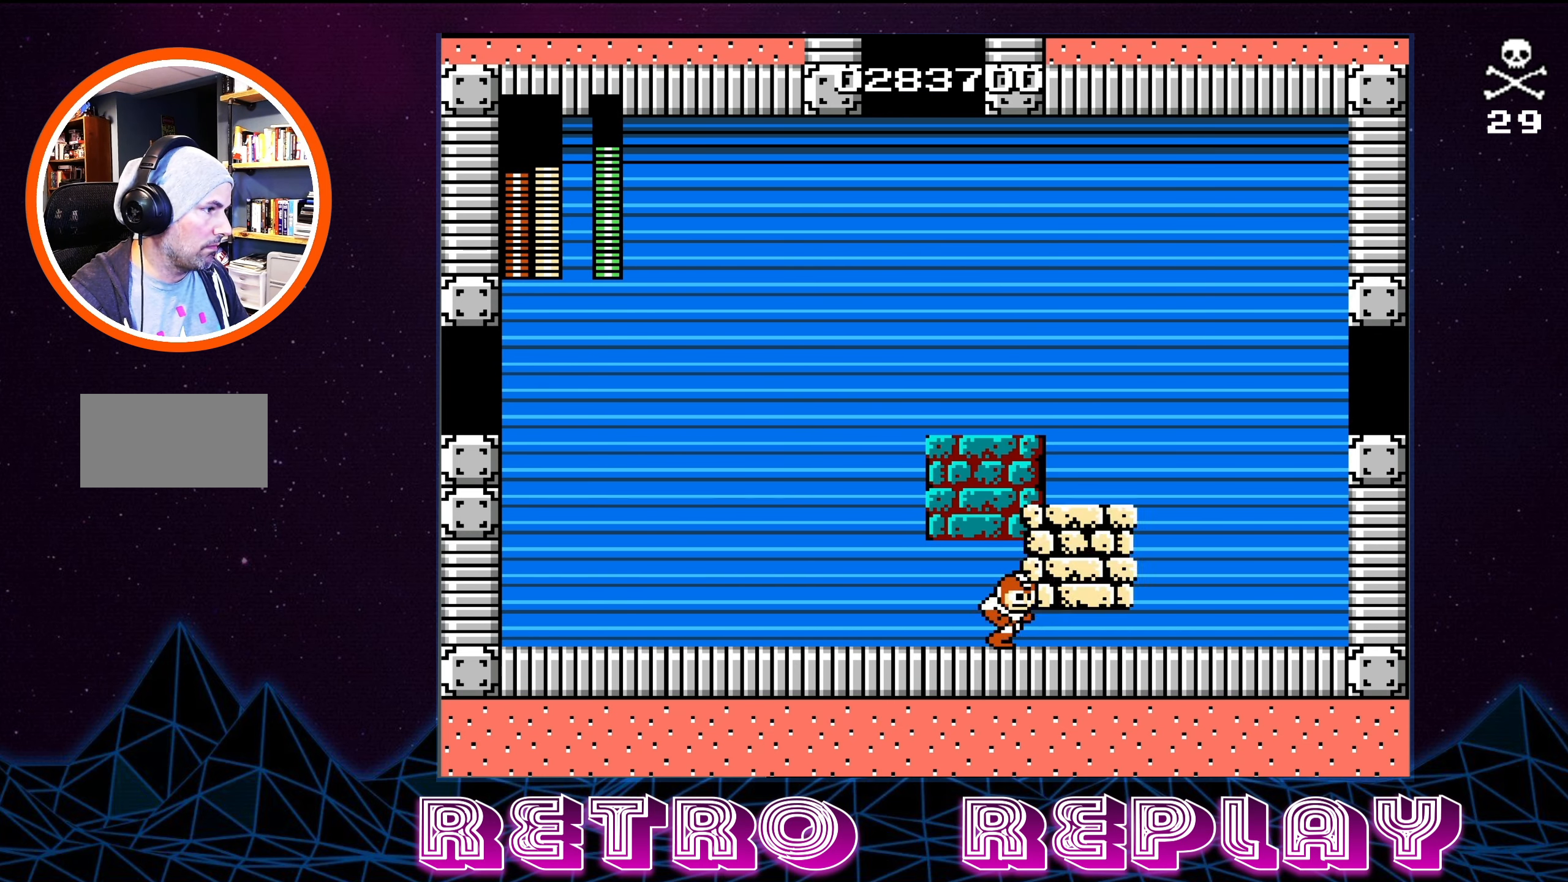
{"buttons": ["DPAD_RIGHT"], "events": [[67, "B", "up"]]}
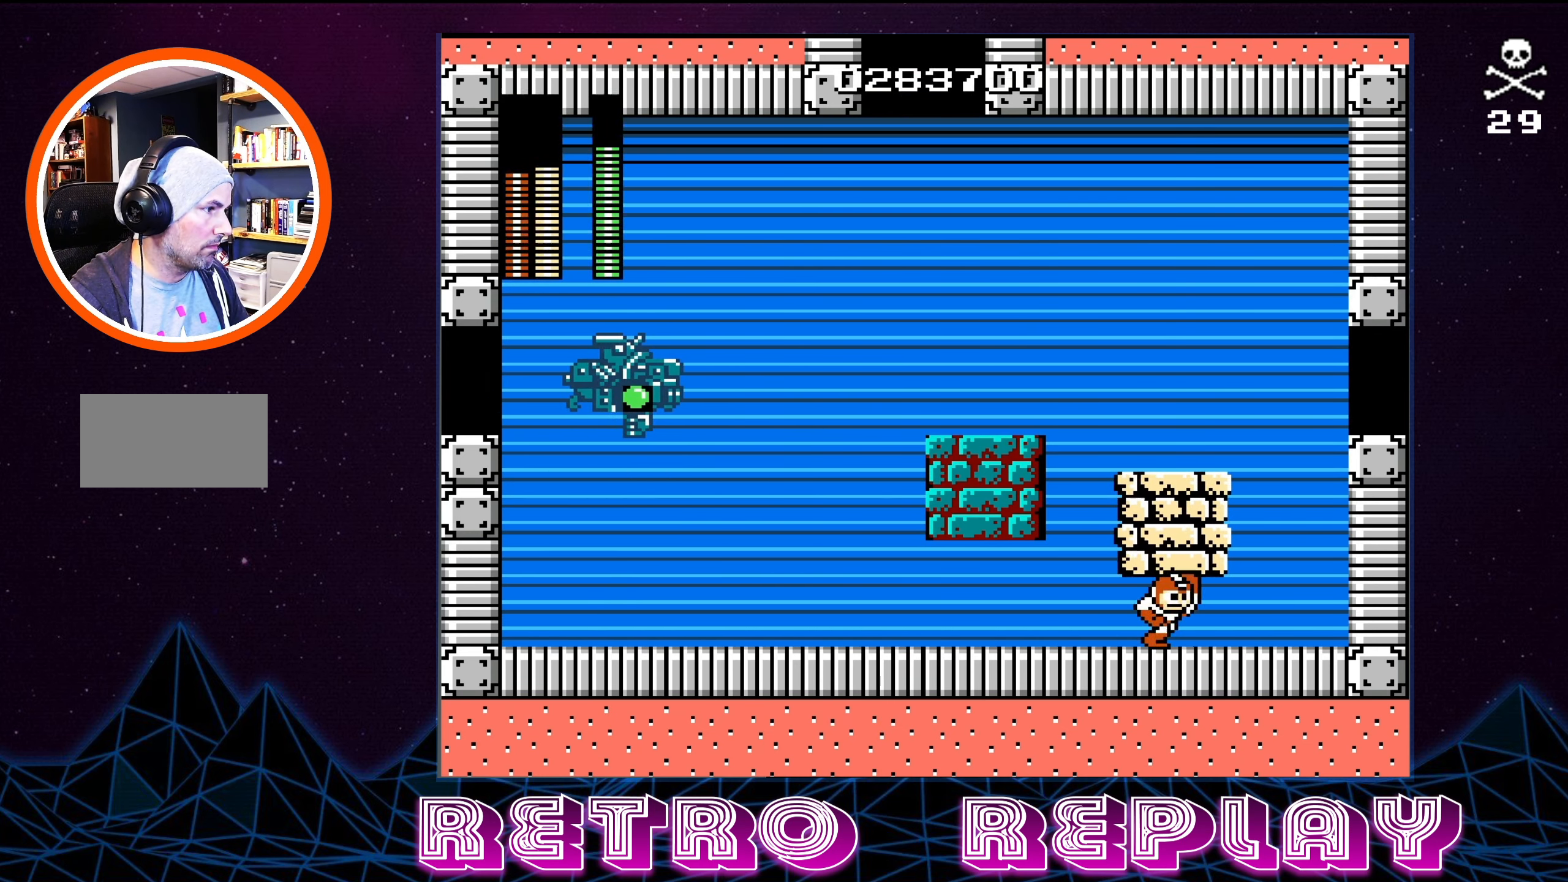
{"buttons": ["A"], "events": [[33, "DPAD_RIGHT", "up"], [150, "DPAD_LEFT", "down"], [250, "DPAD_LEFT", "up"], [417, "A", "down"]]}
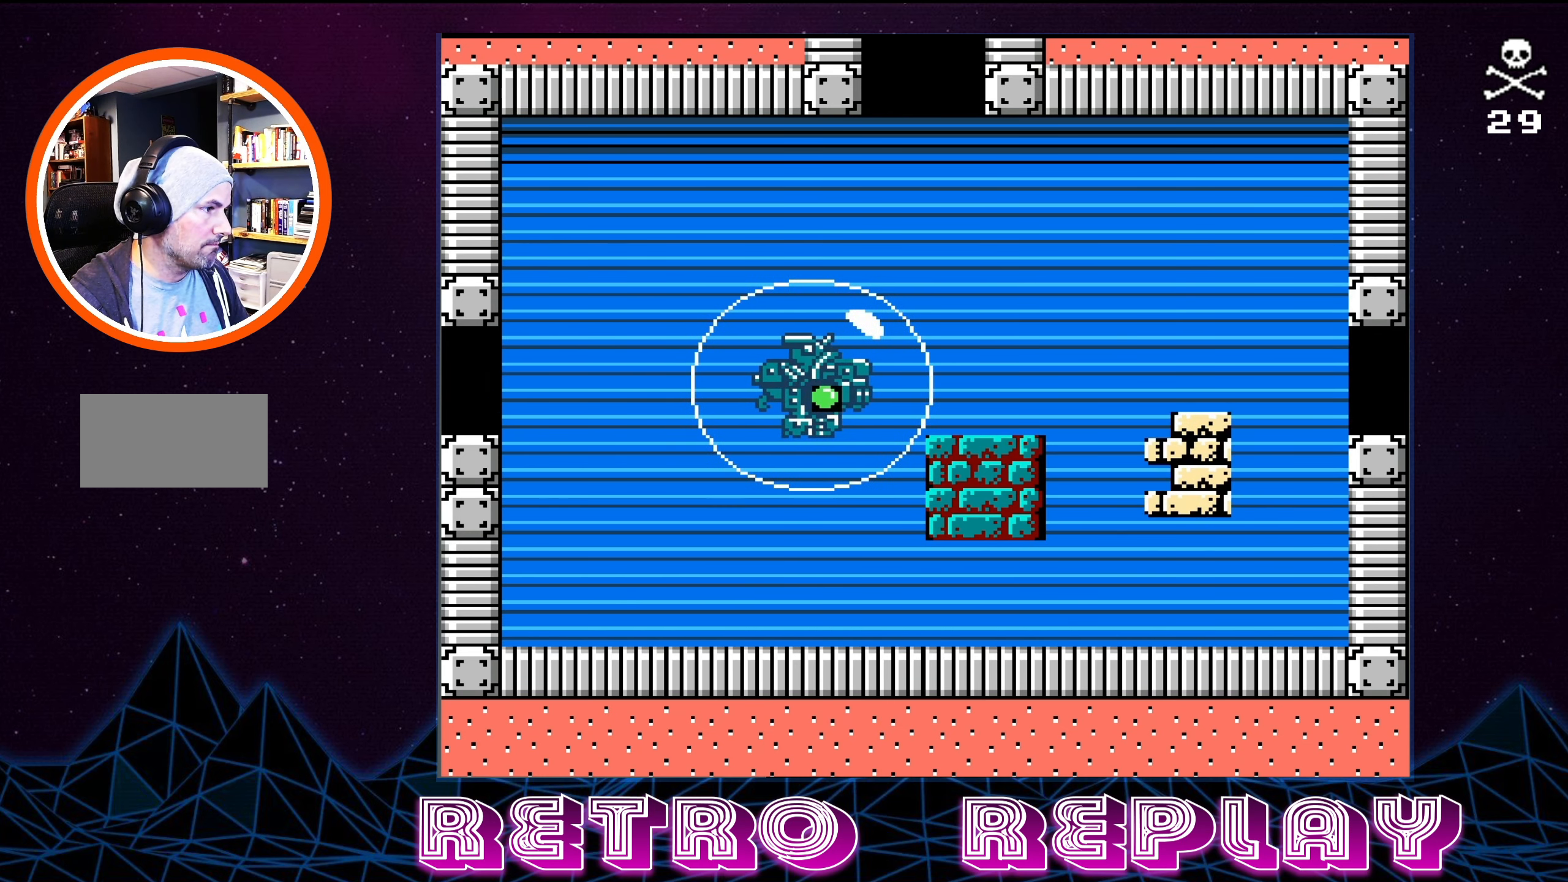
{"buttons": [], "events": [[83, "A", "up"], [333, "B", "down"], [400, "B", "up"]]}
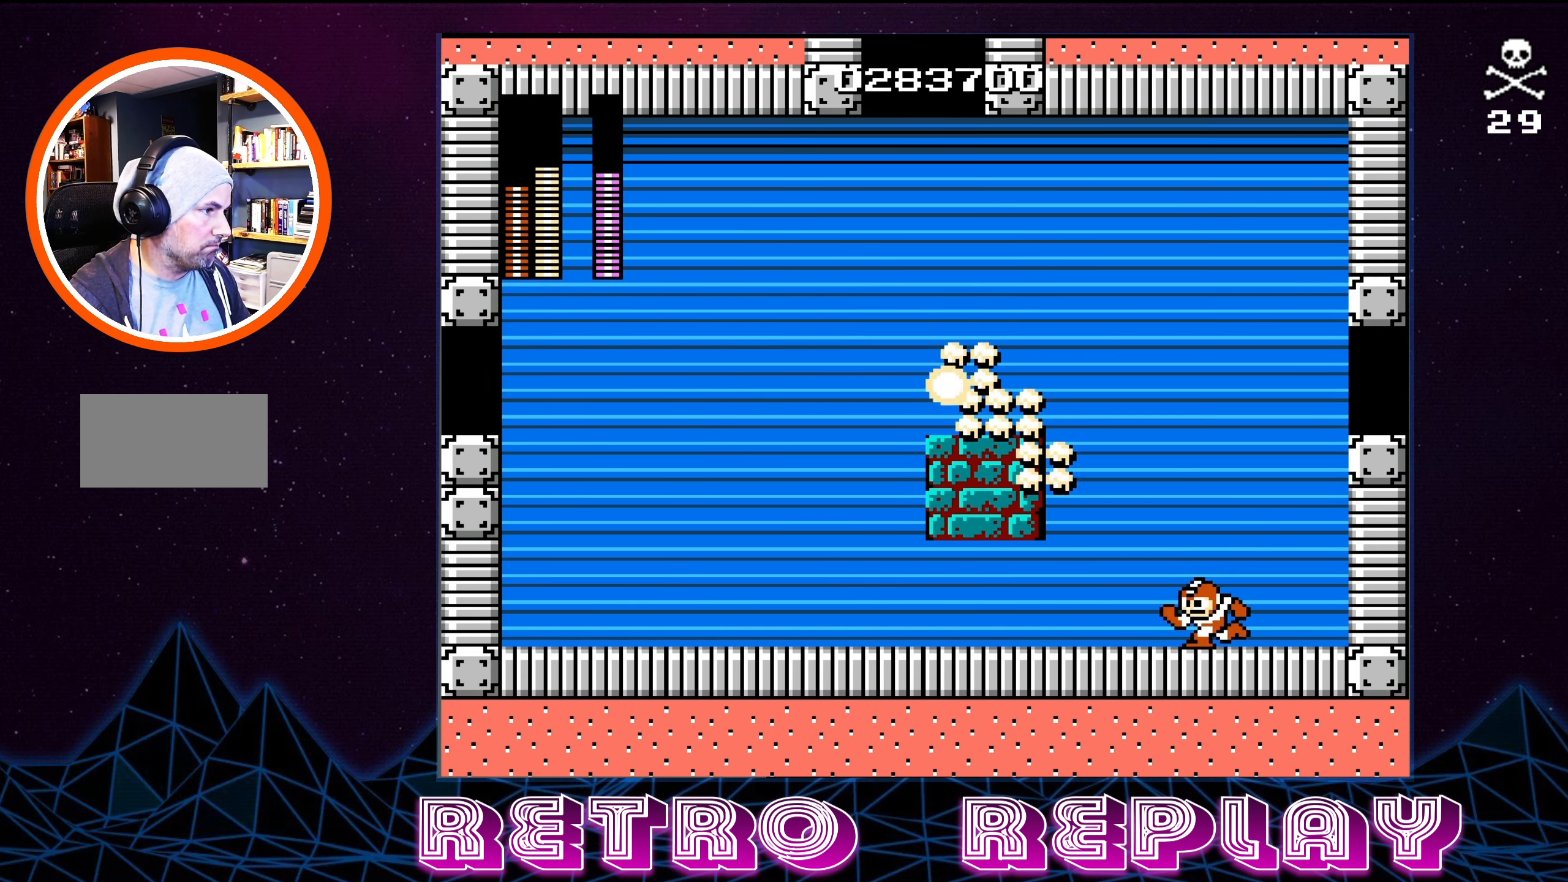
{"buttons": ["DPAD_LEFT"], "events": [[250, "DPAD_LEFT", "down"]]}
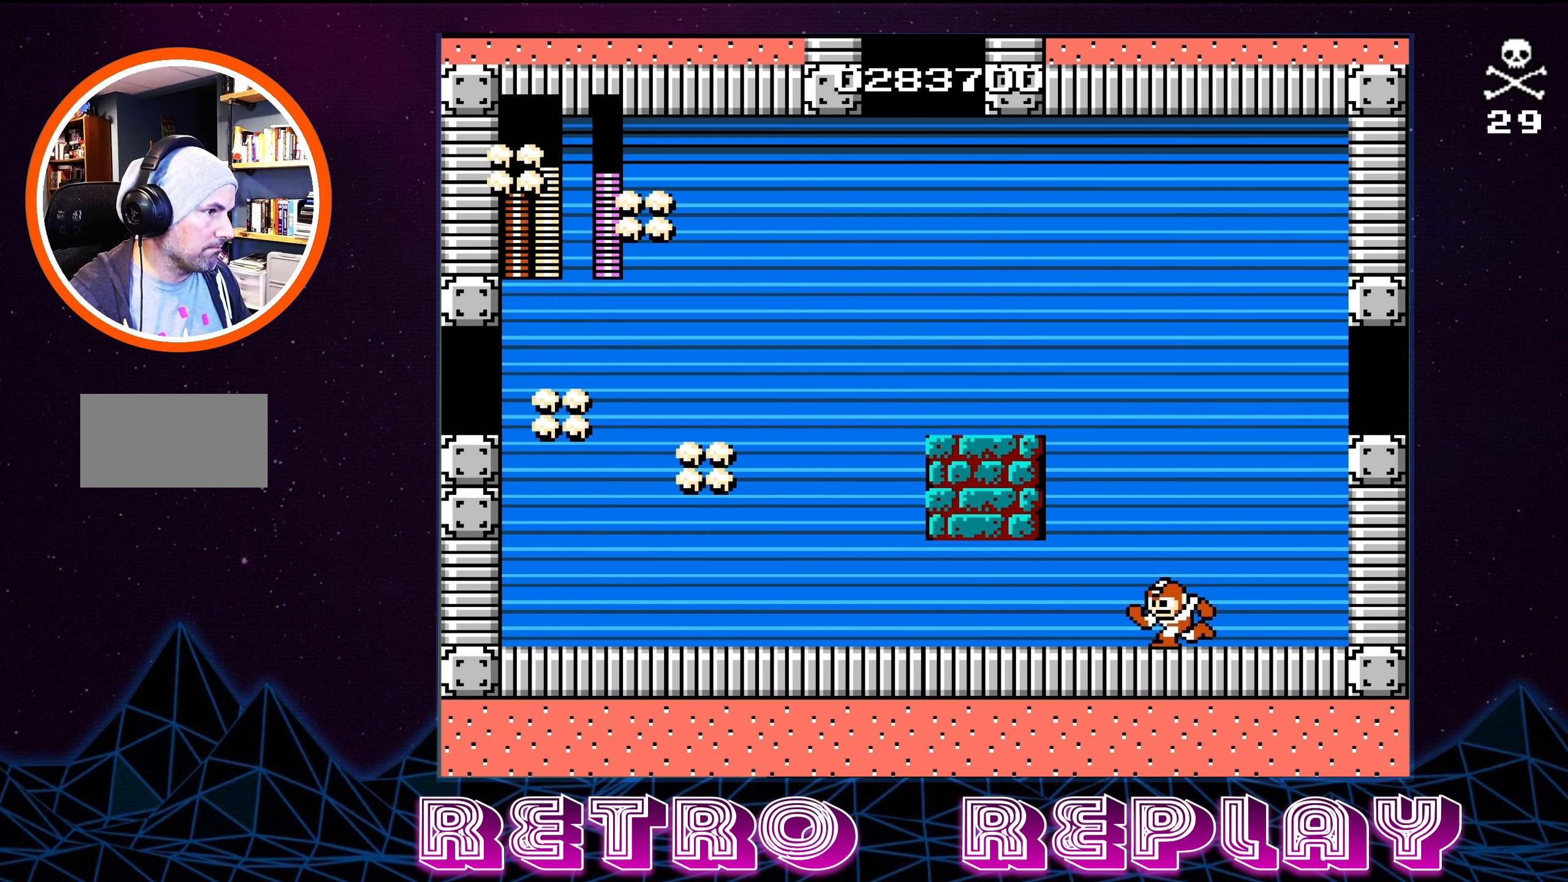
{"buttons": [], "events": [[17, "A", "down"], [150, "A", "up"], [267, "B", "down"], [300, "DPAD_LEFT", "up"], [400, "B", "up"]]}
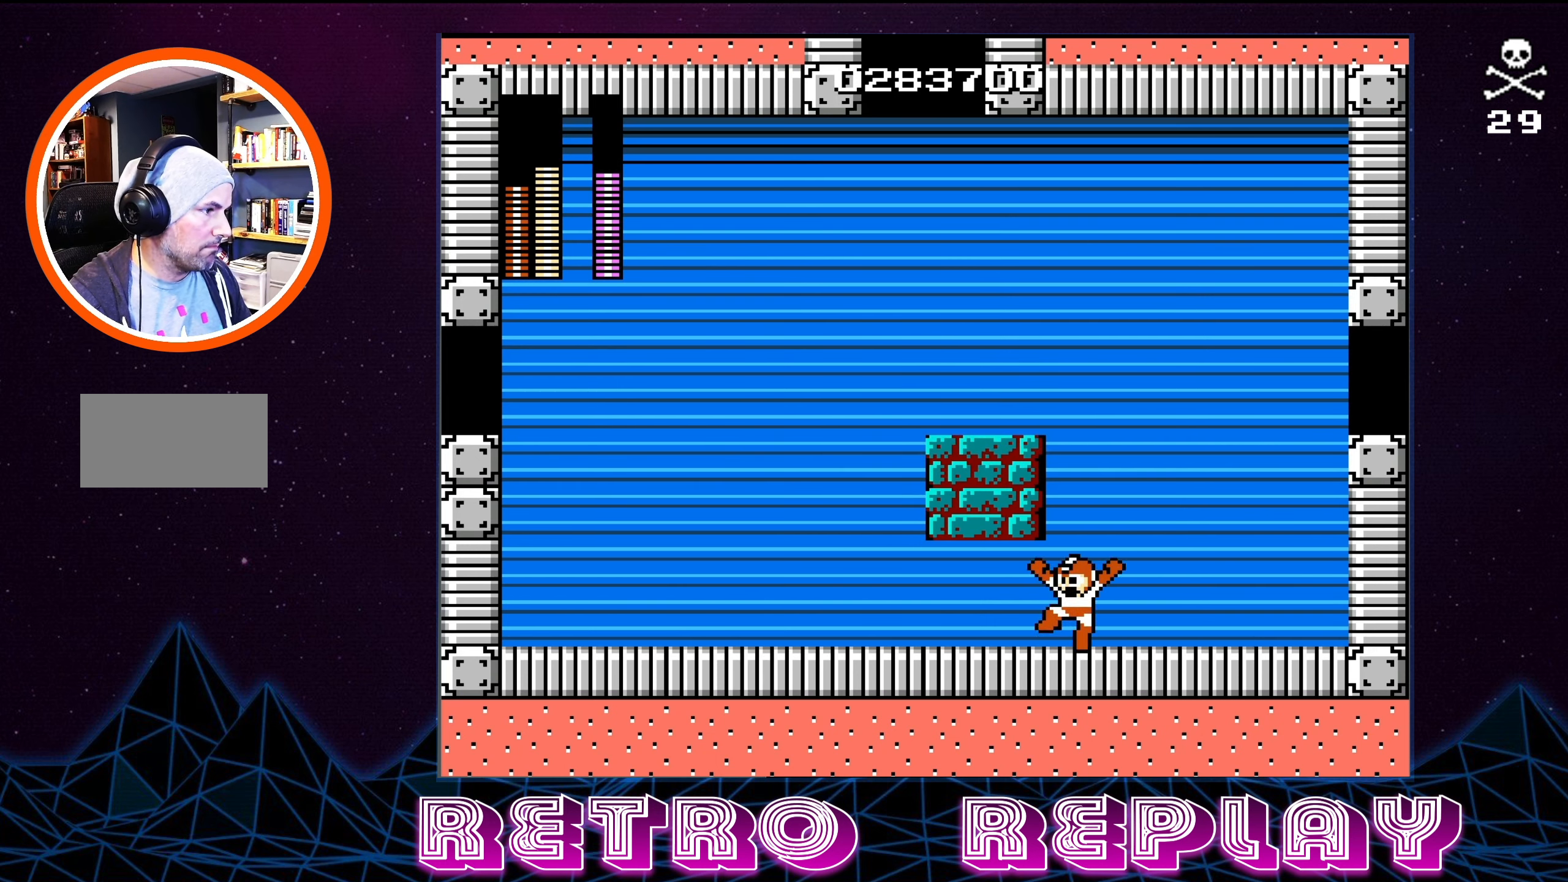
{"buttons": ["B", "DPAD_LEFT"], "events": [[200, "A", "down"], [334, "DPAD_LEFT", "down"], [350, "A", "up"], [434, "B", "down"]]}
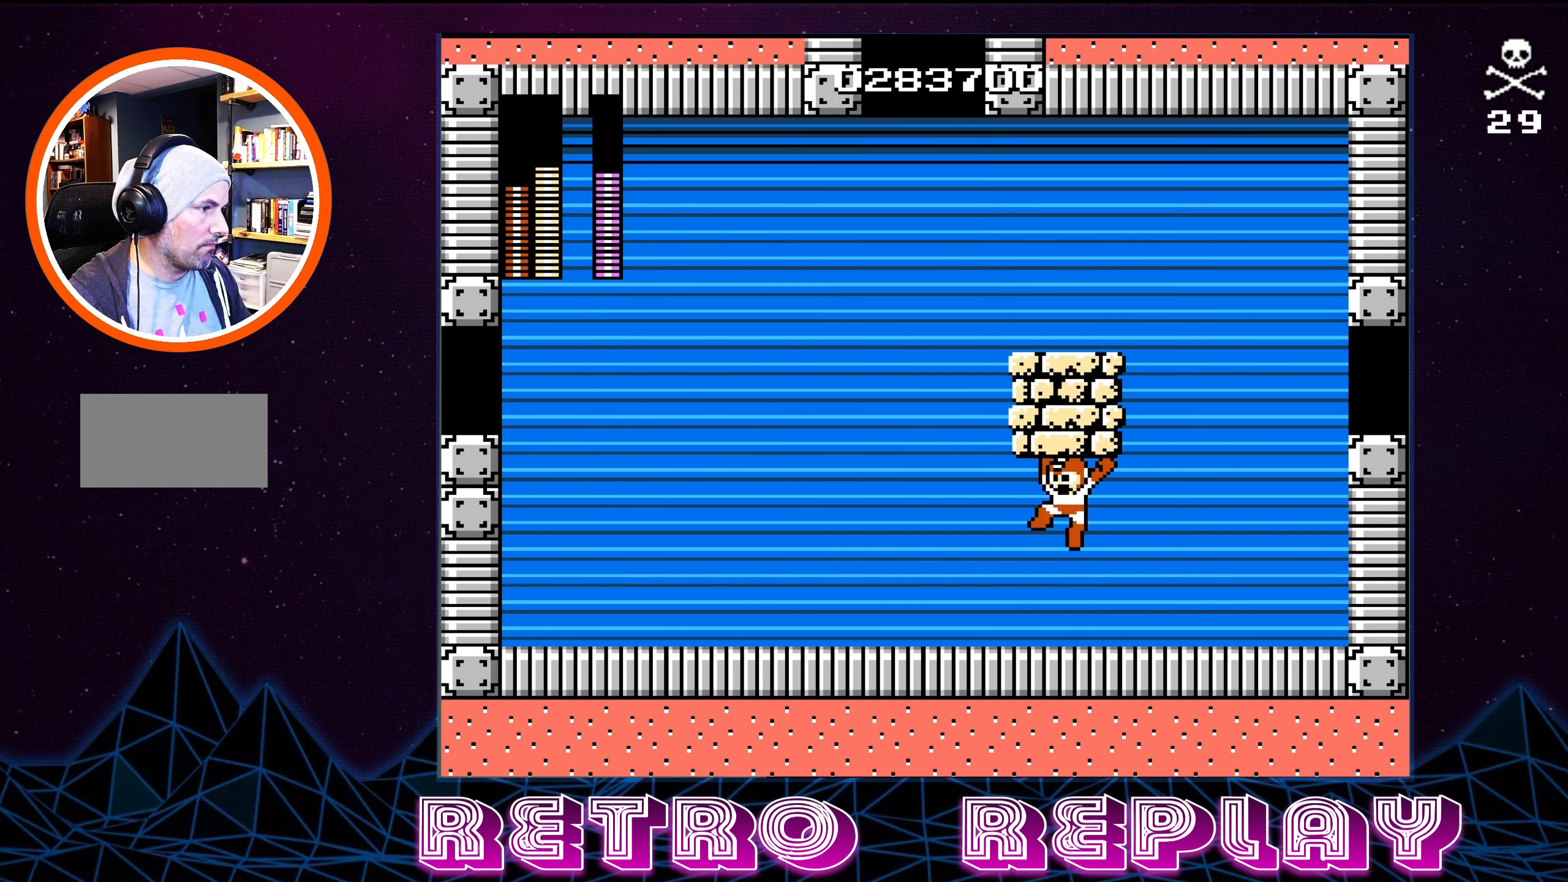
{"buttons": [], "events": [[67, "DPAD_LEFT", "up"], [117, "B", "up"]]}
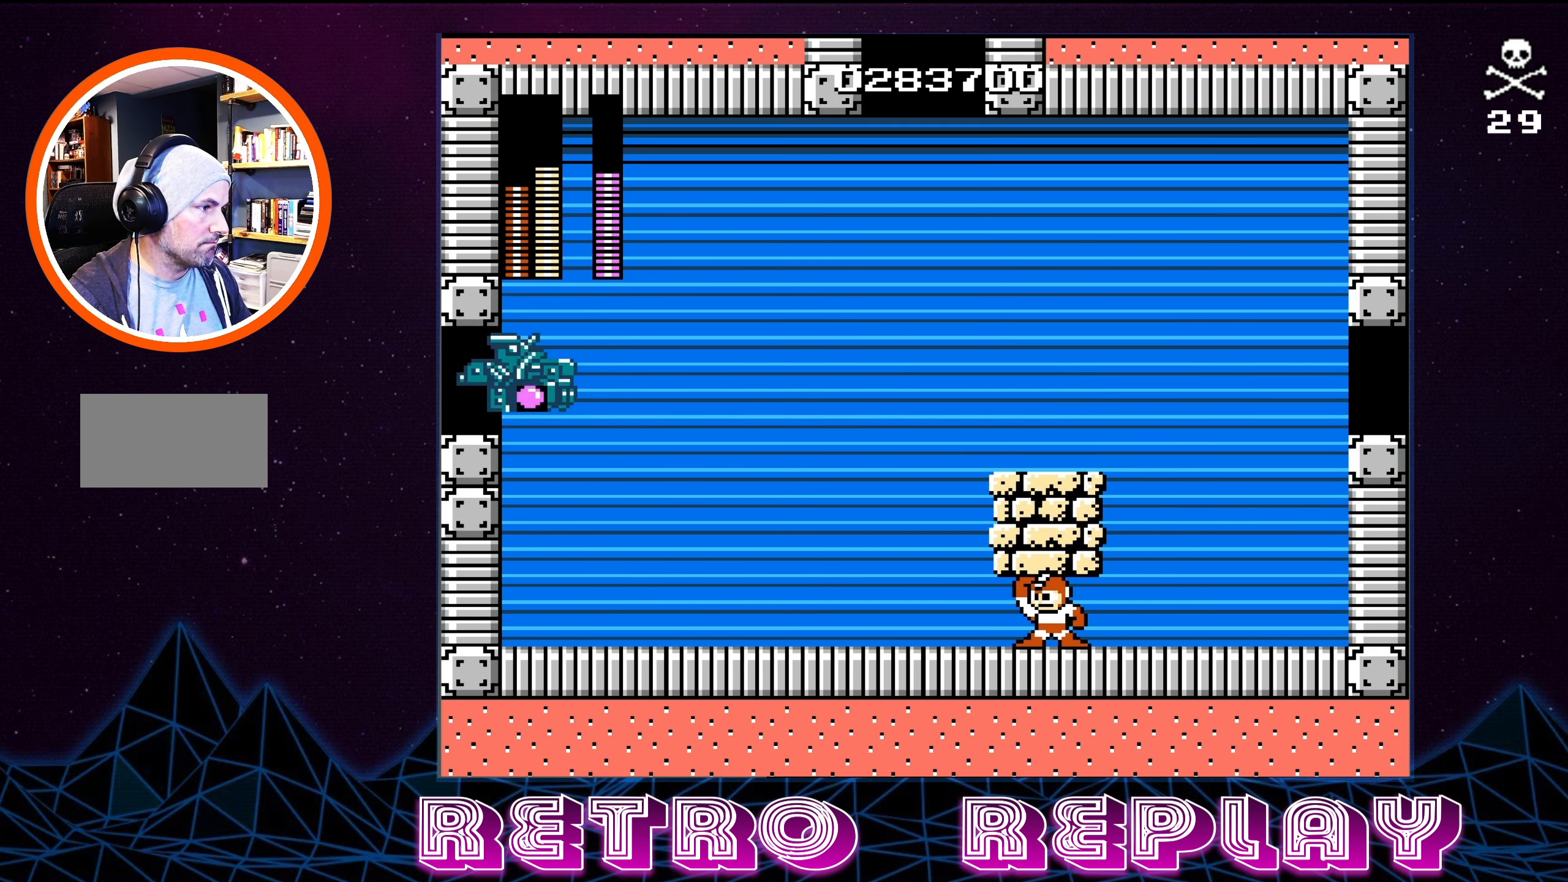
{"buttons": ["DPAD_LEFT"], "events": [[384, "DPAD_LEFT", "down"]]}
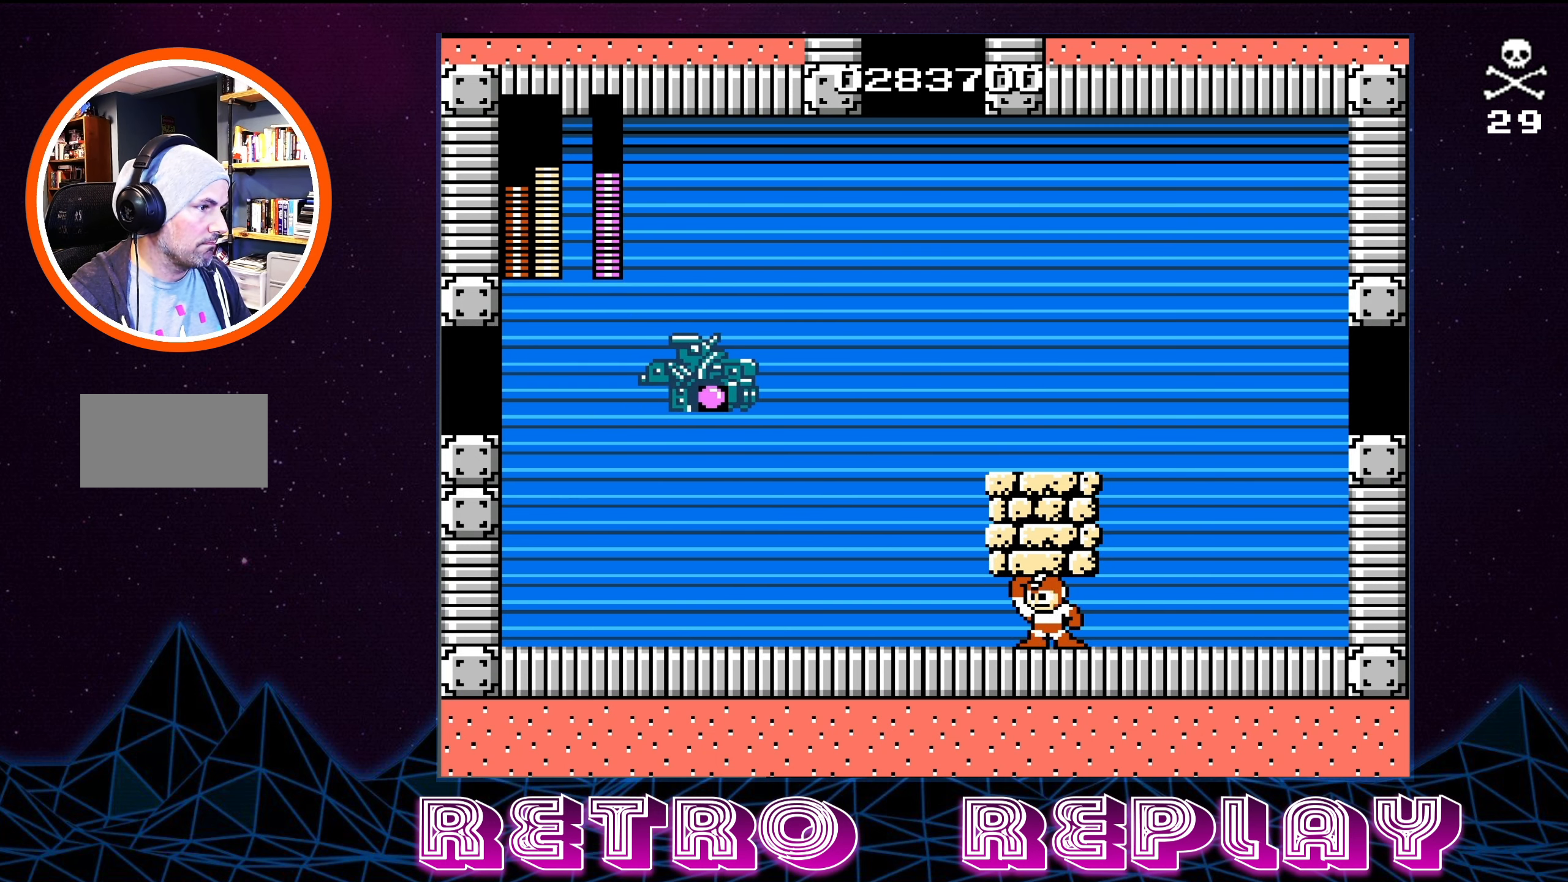
{"buttons": [], "events": [[34, "DPAD_LEFT", "up"], [150, "A", "down"], [184, "B", "down"], [267, "A", "up"], [284, "B", "up"]]}
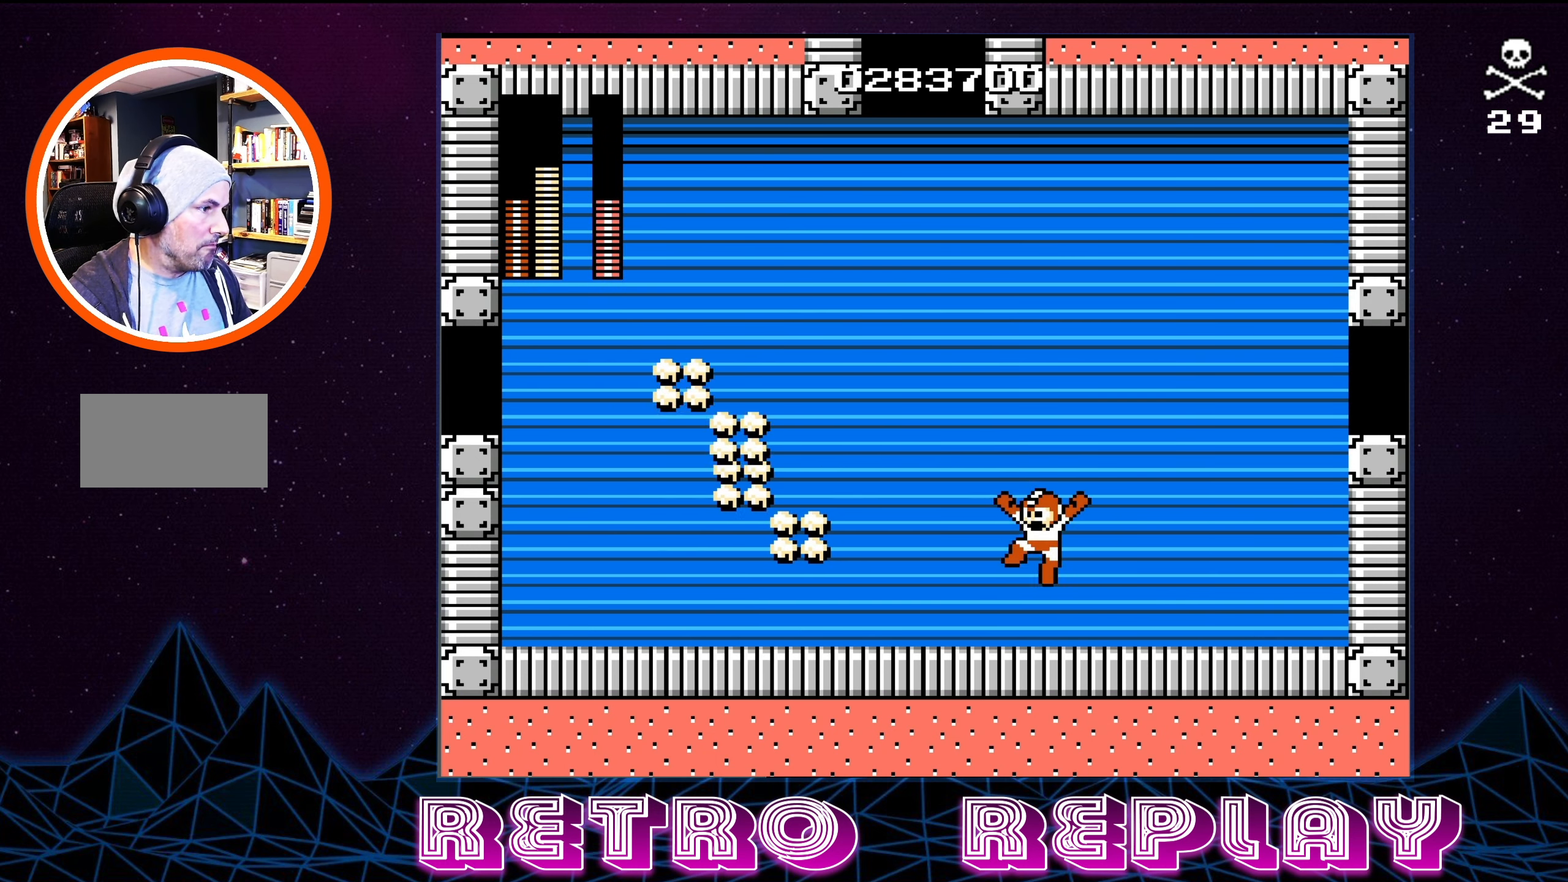
{"buttons": [], "events": []}